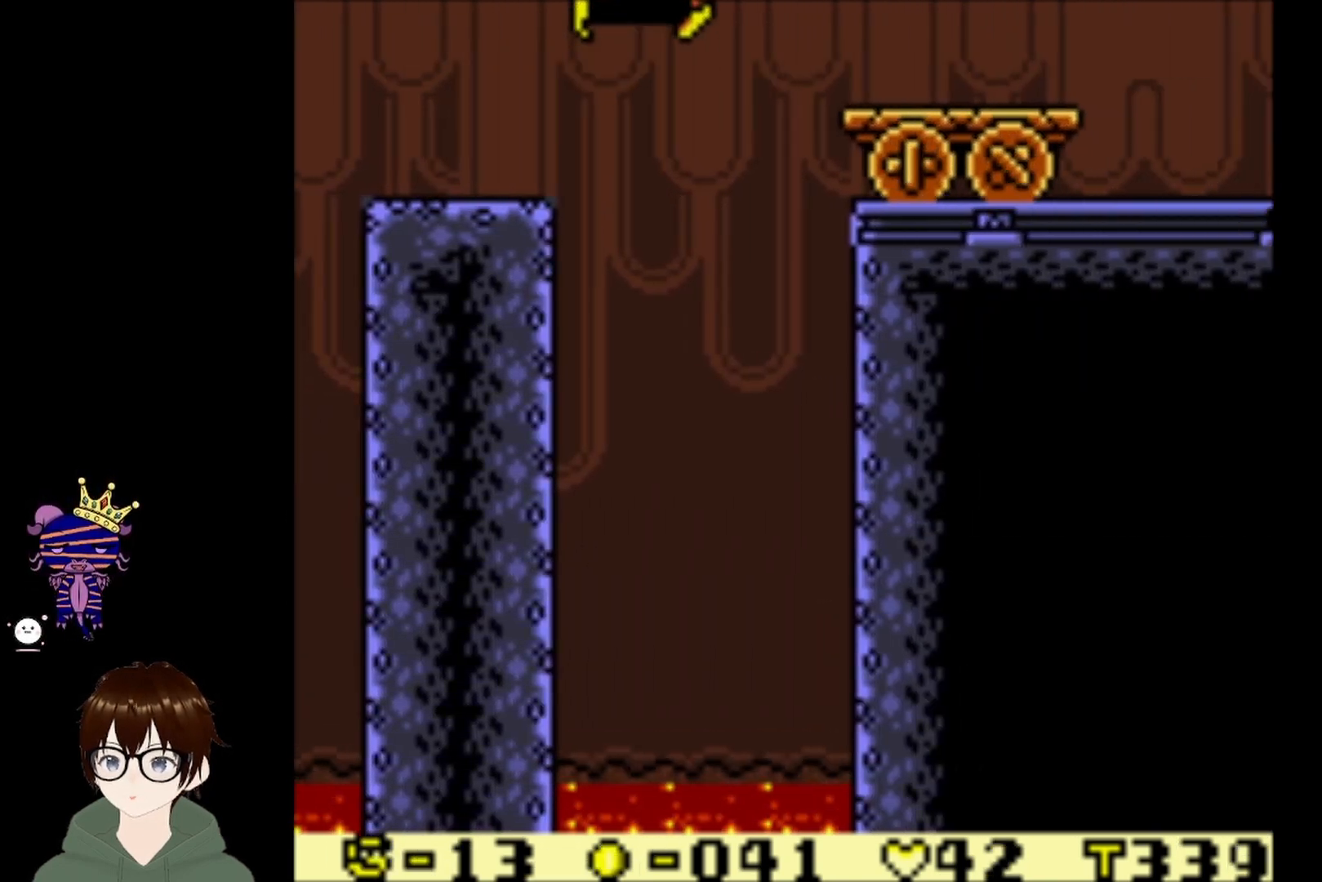
Gameplay with a controller (PlayStation layout); each line is a JSON object with the inputs held at the frame after it. "events" lists button and stick changes between this image and that frame as [ms after this image, input, new state], when the widget could be followed in between. Not read: L3 R3 right_stick.
{"buttons": ["DPAD_RIGHT"], "left_stick": "center", "events": [[367, "DPAD_UP", "up"], [500, "CIRCLE", "up"]]}
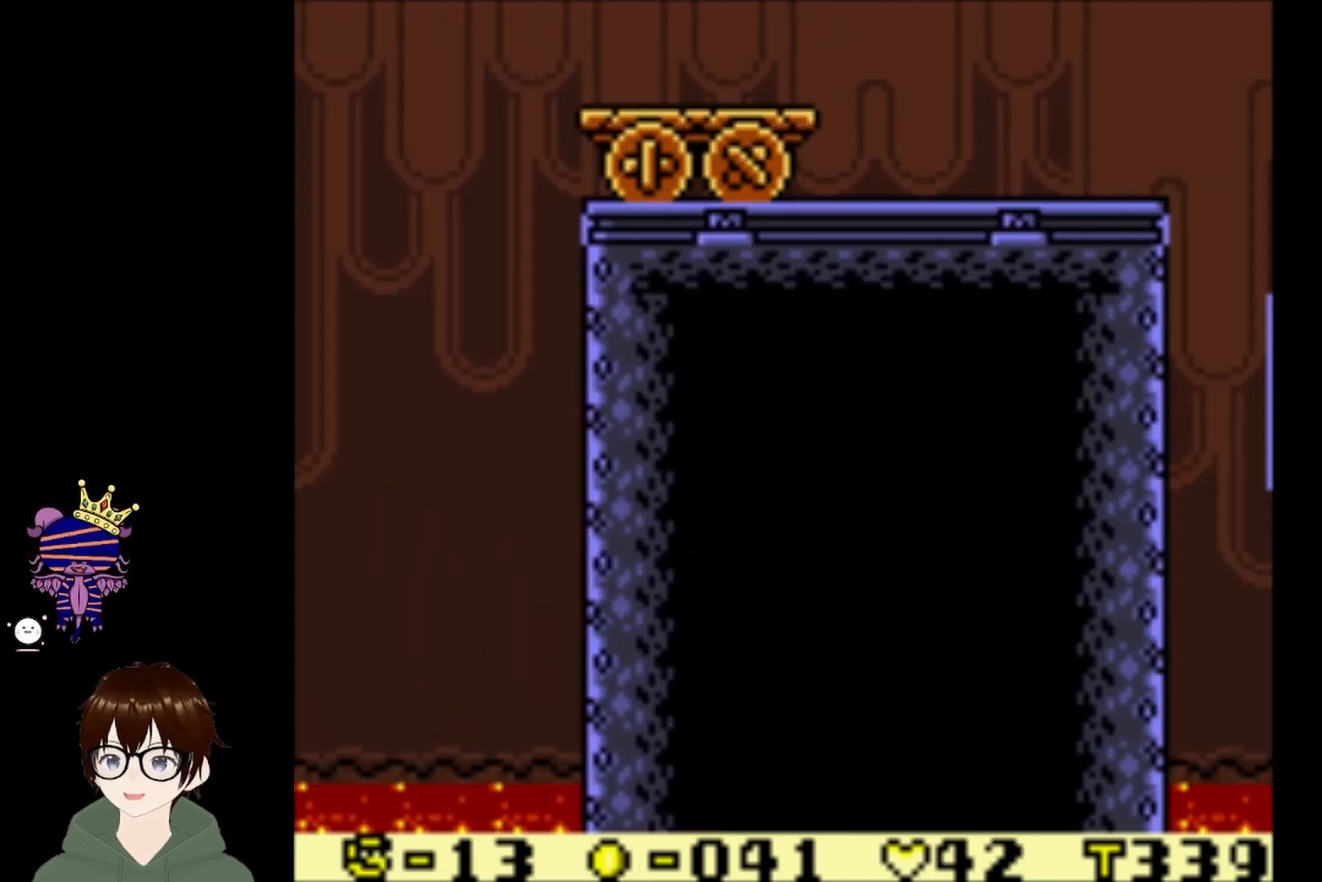
{"buttons": [], "left_stick": "center", "events": [[134, "DPAD_RIGHT", "up"]]}
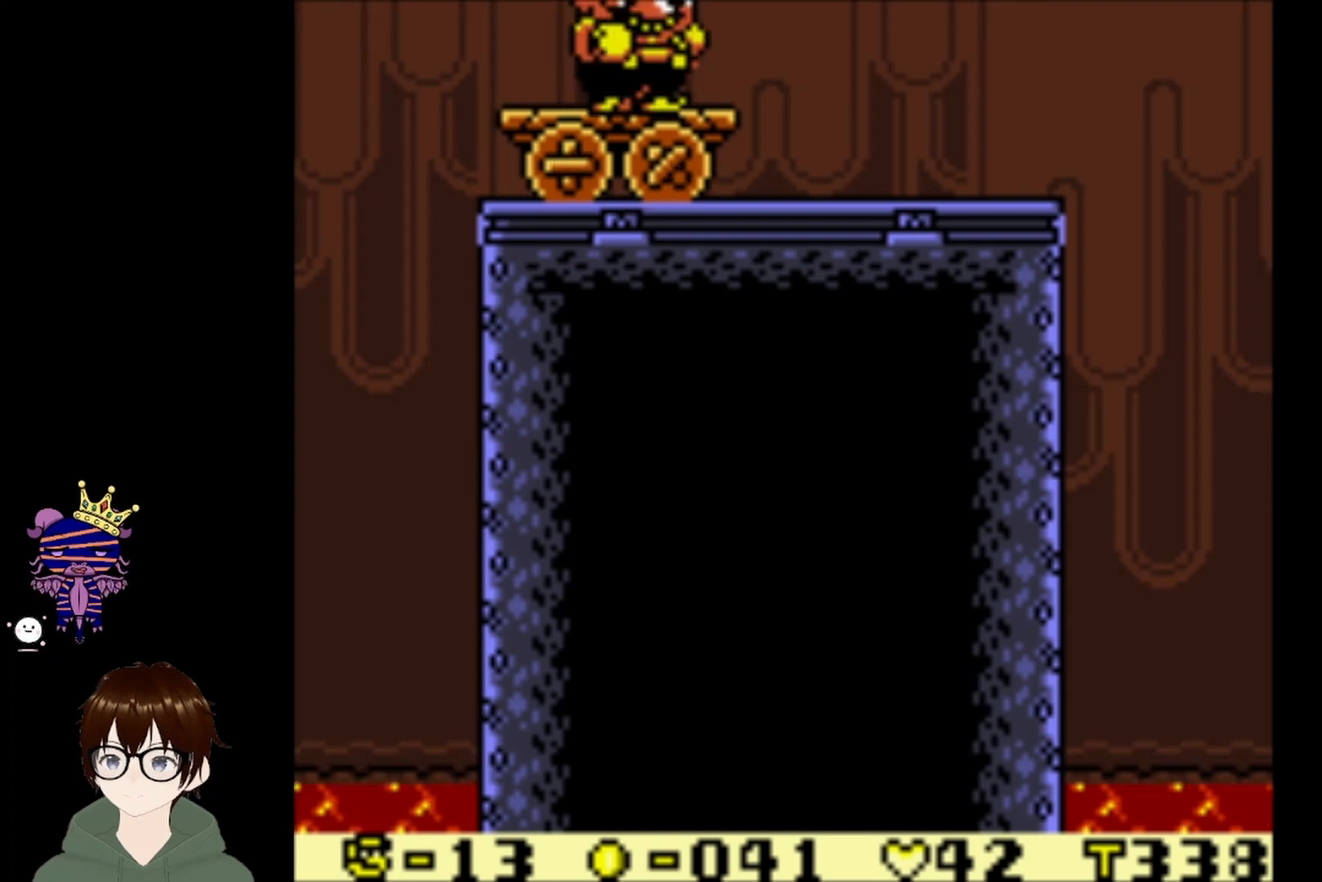
{"buttons": [], "left_stick": "center", "events": [[234, "DPAD_RIGHT", "down"], [300, "DPAD_RIGHT", "up"]]}
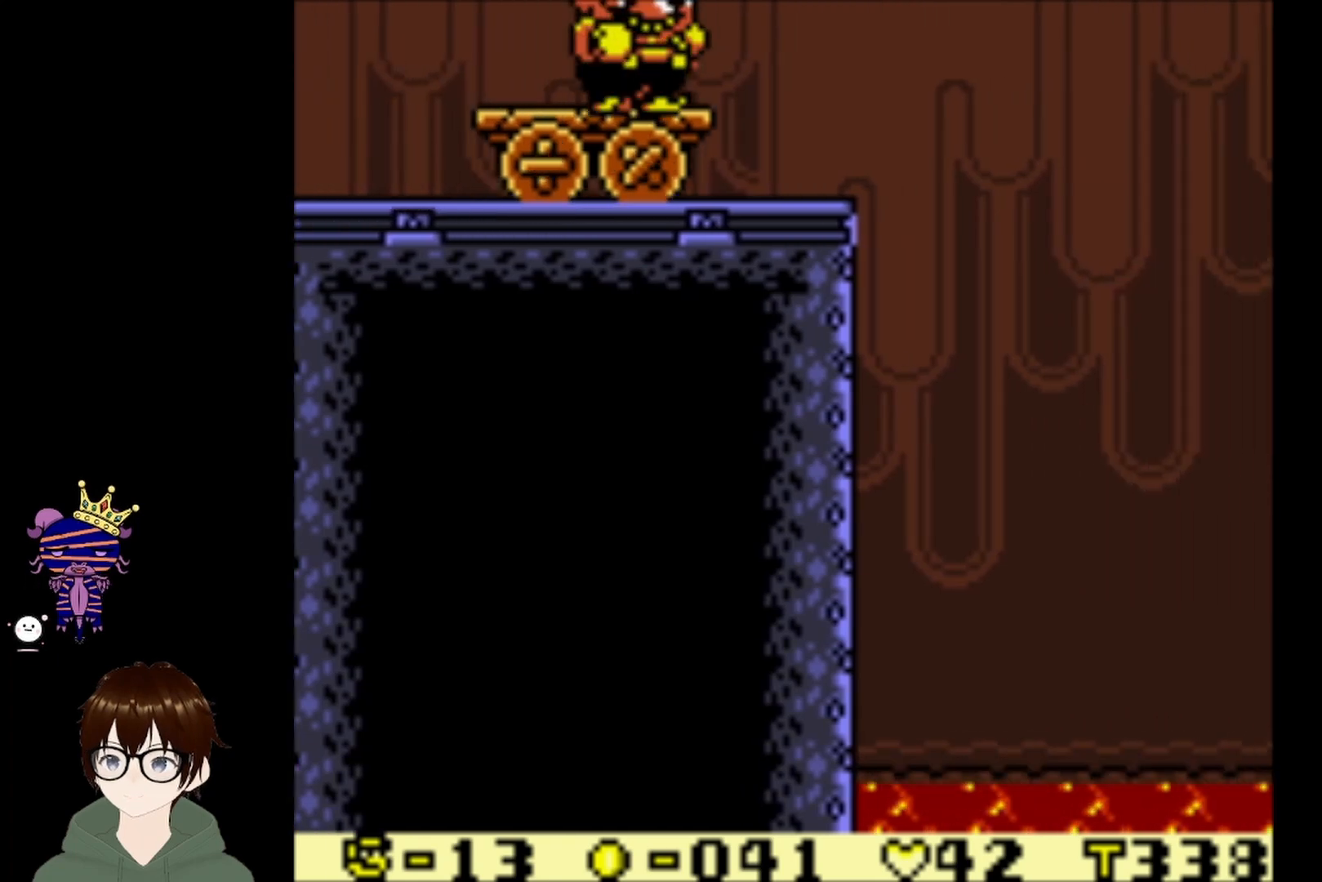
{"buttons": [], "left_stick": "center", "events": []}
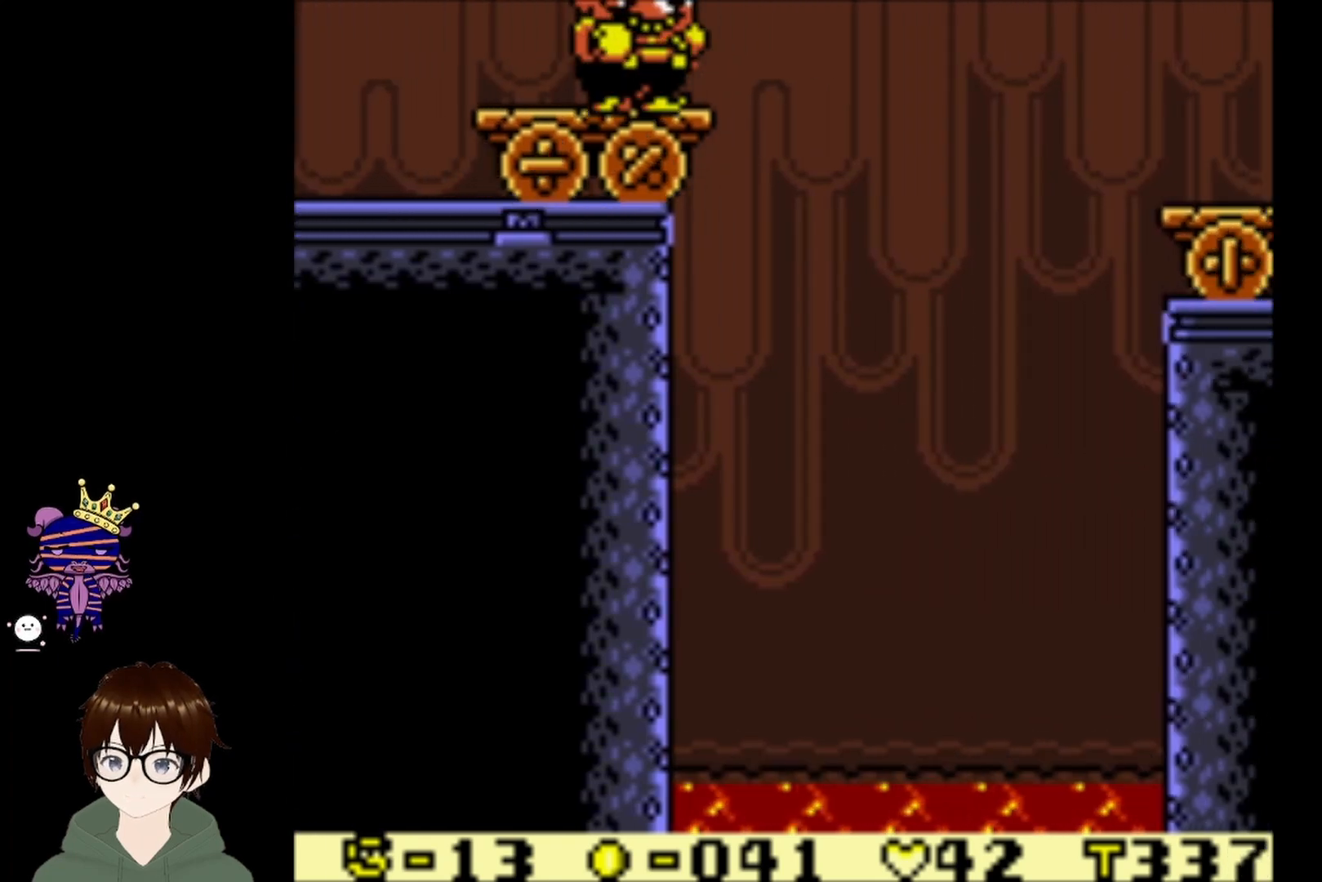
{"buttons": ["CIRCLE", "DPAD_UP", "DPAD_RIGHT"], "left_stick": "center", "events": [[367, "DPAD_RIGHT", "down"], [367, "DPAD_UP", "down"], [434, "CIRCLE", "down"]]}
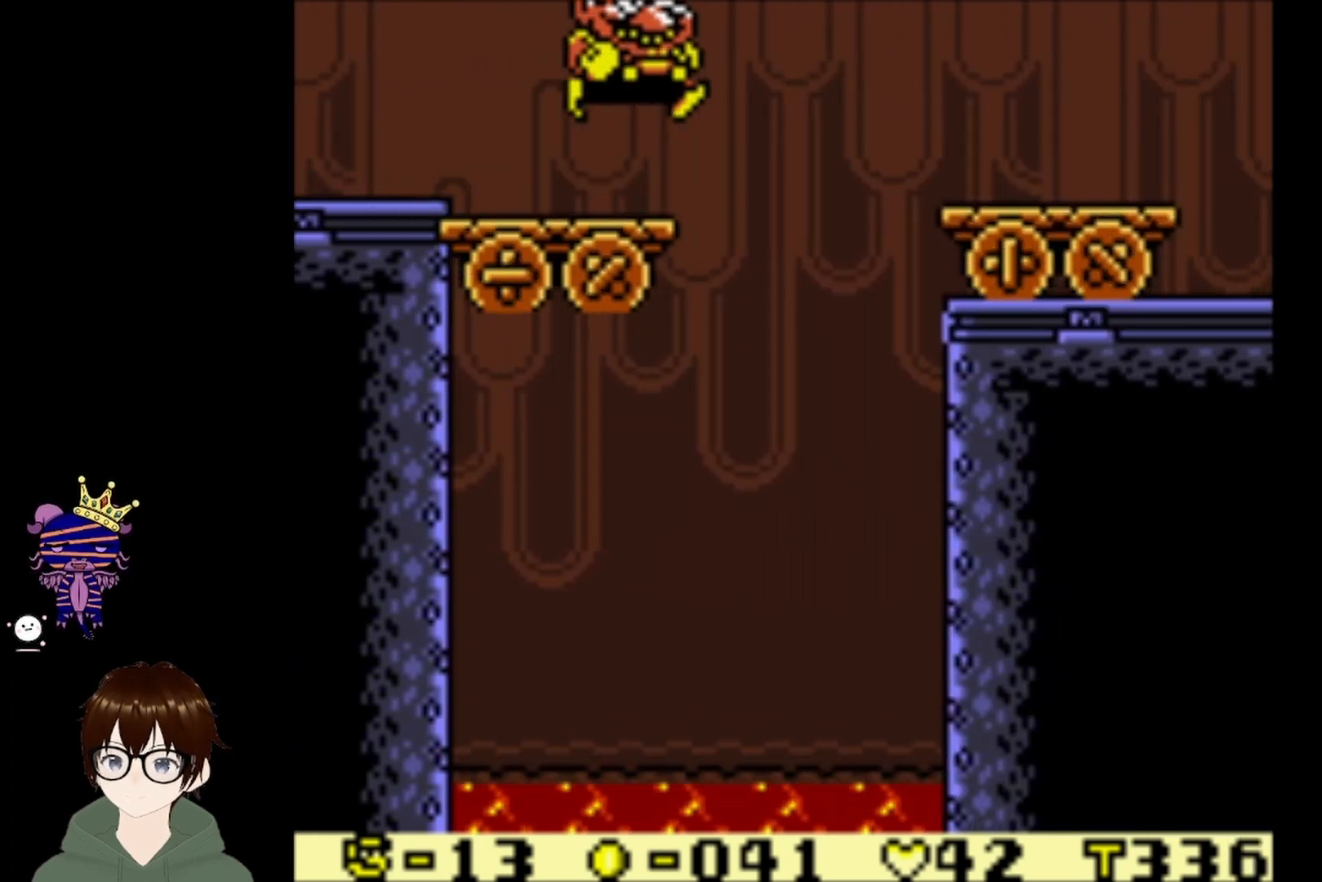
{"buttons": ["DPAD_UP", "DPAD_RIGHT"], "left_stick": "center", "events": [[301, "CIRCLE", "up"]]}
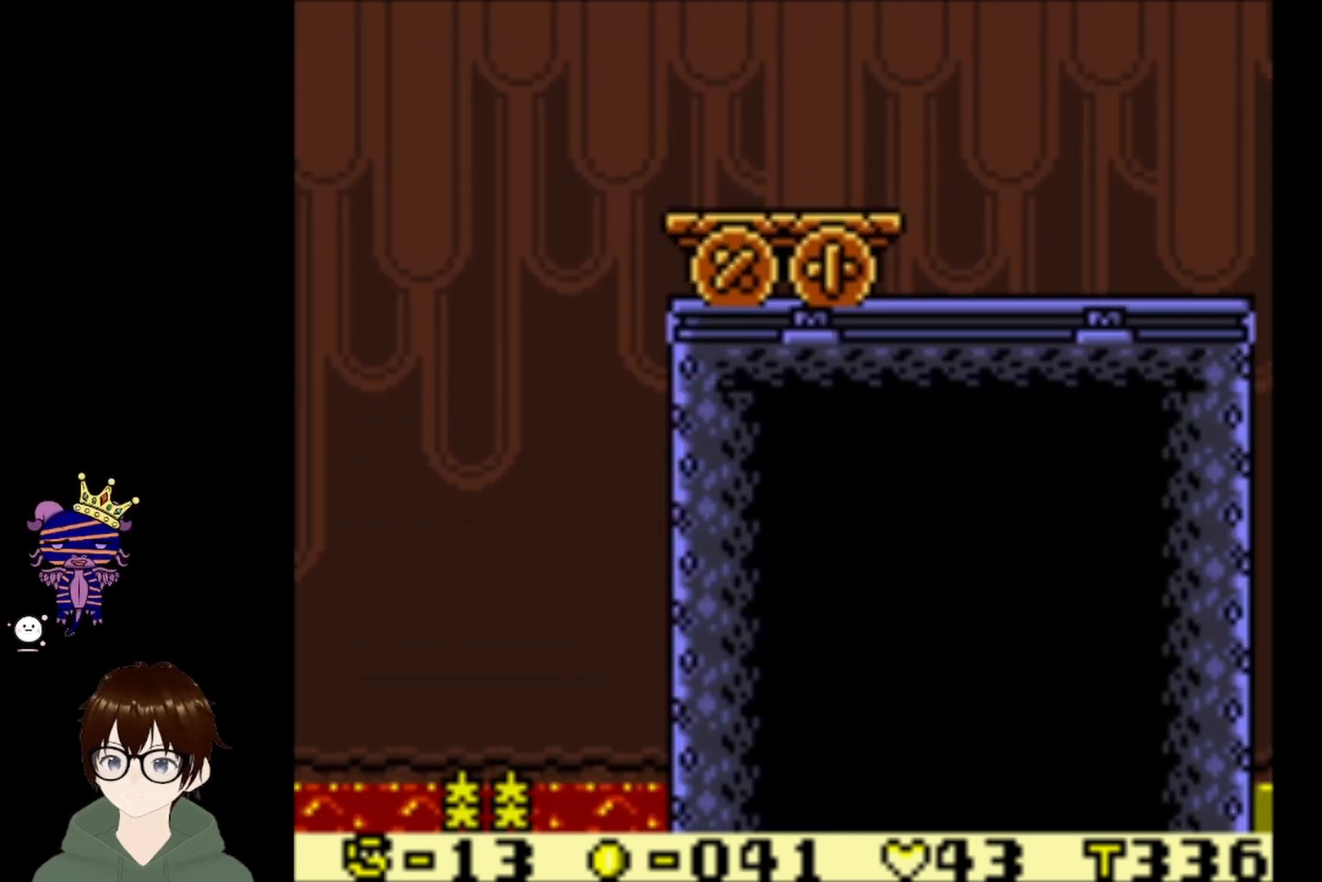
{"buttons": [], "left_stick": "center", "events": [[200, "DPAD_UP", "up"], [267, "DPAD_RIGHT", "up"]]}
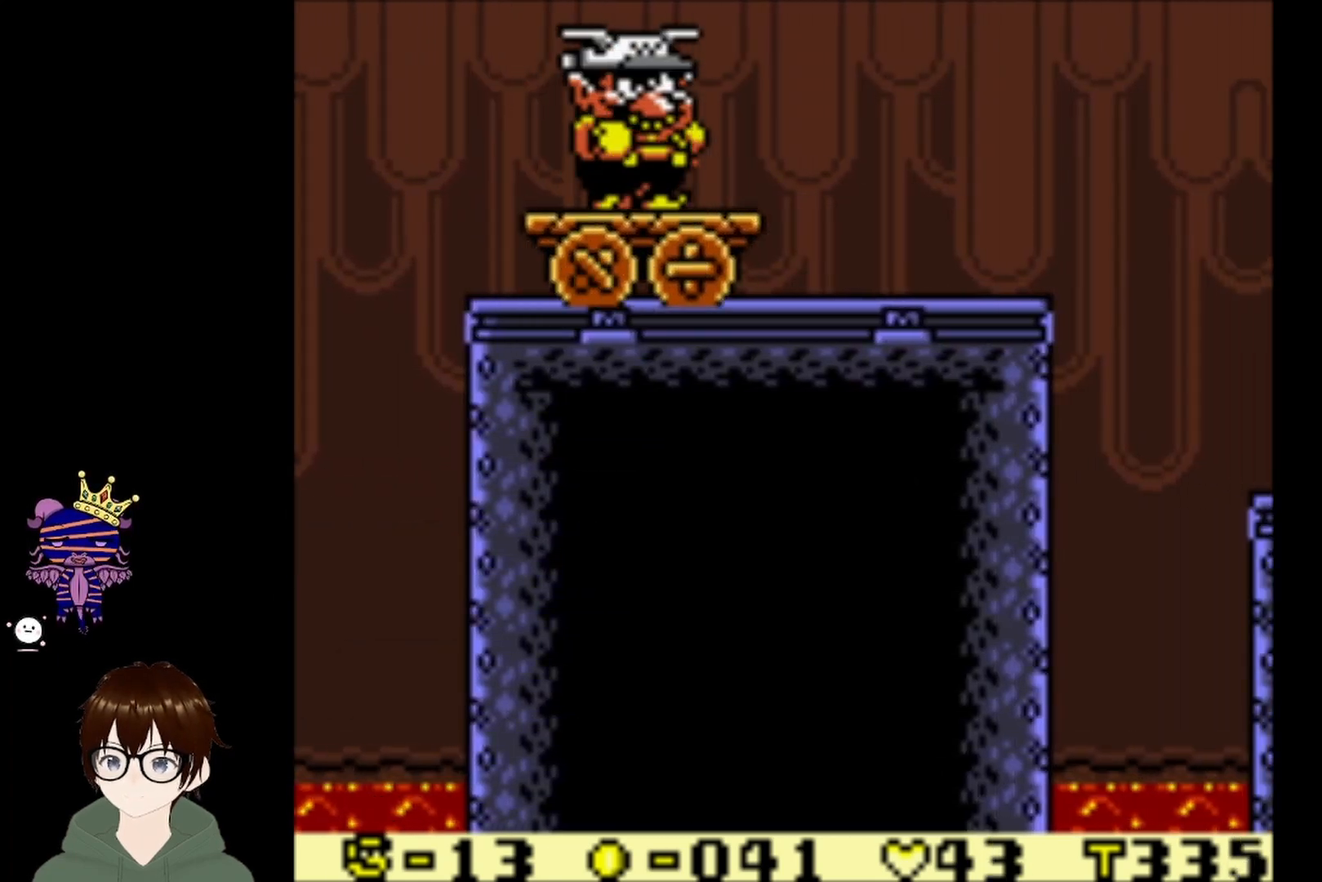
{"buttons": [], "left_stick": "center", "events": [[101, "DPAD_RIGHT", "down"], [201, "DPAD_RIGHT", "up"]]}
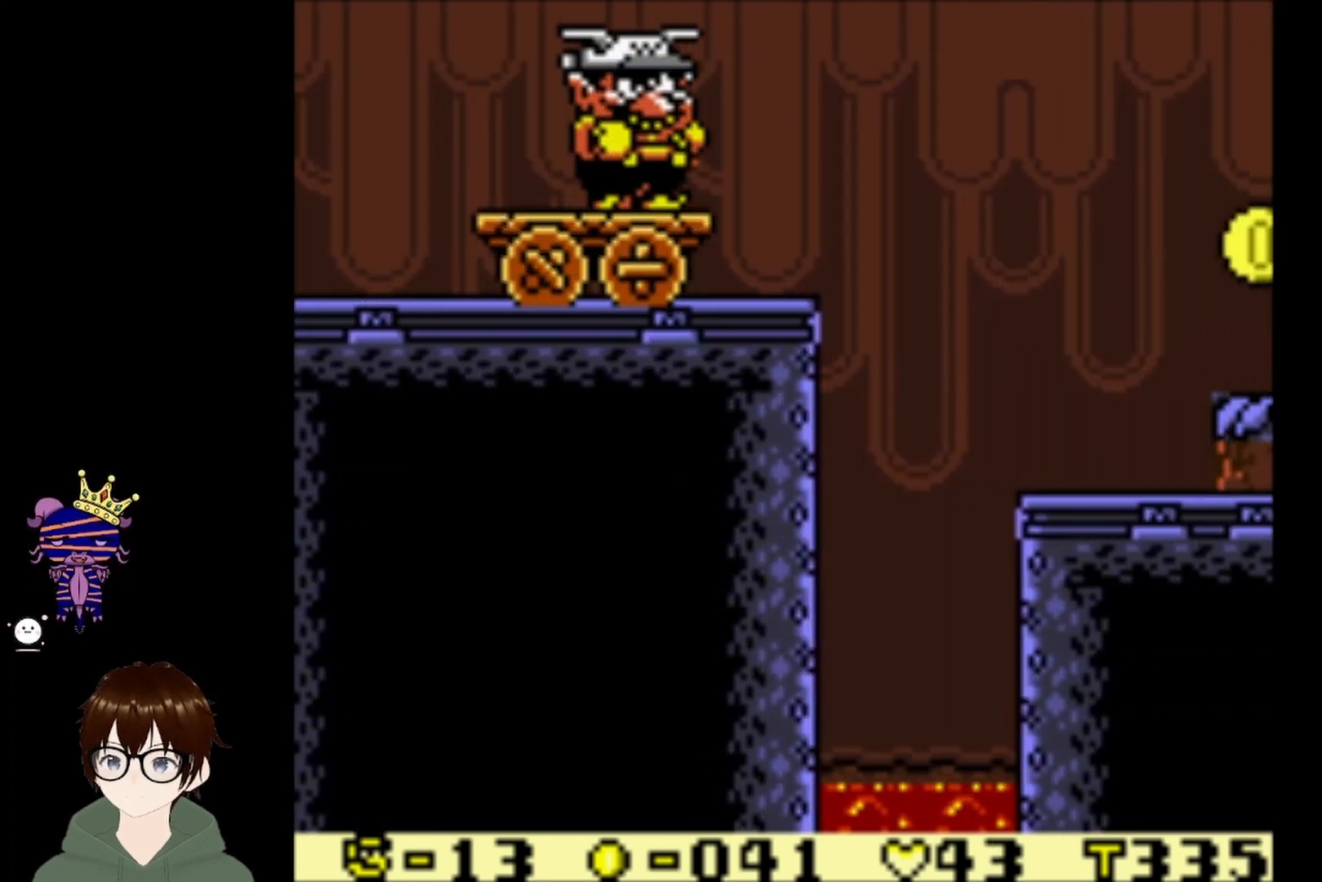
{"buttons": [], "left_stick": "center", "events": []}
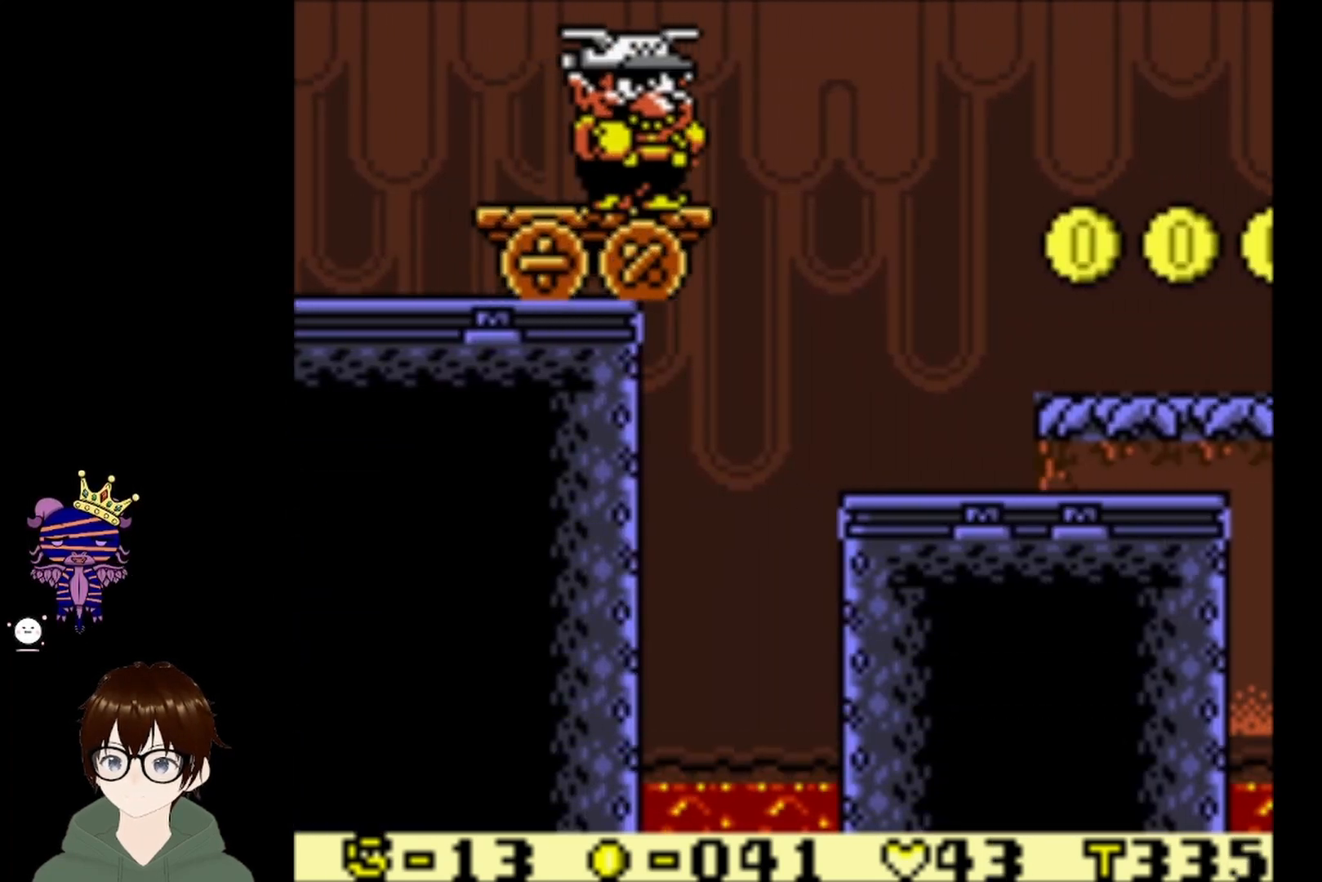
{"buttons": ["CIRCLE", "DPAD_UP", "DPAD_RIGHT"], "left_stick": "center", "events": [[234, "DPAD_RIGHT", "down"], [267, "CIRCLE", "down"], [267, "DPAD_UP", "down"]]}
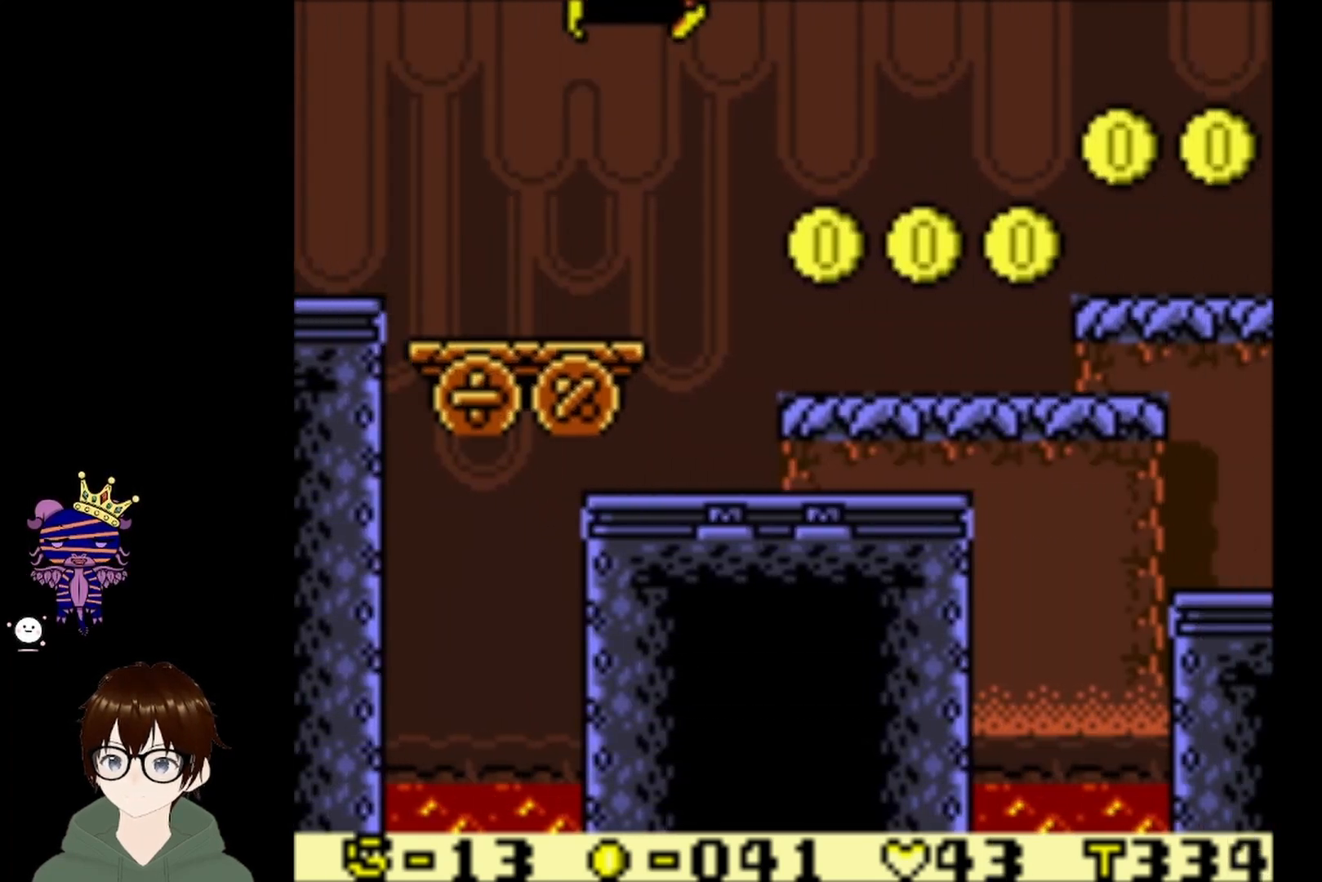
{"buttons": ["DPAD_RIGHT"], "left_stick": "center", "events": [[33, "CIRCLE", "up"], [100, "DPAD_UP", "up"]]}
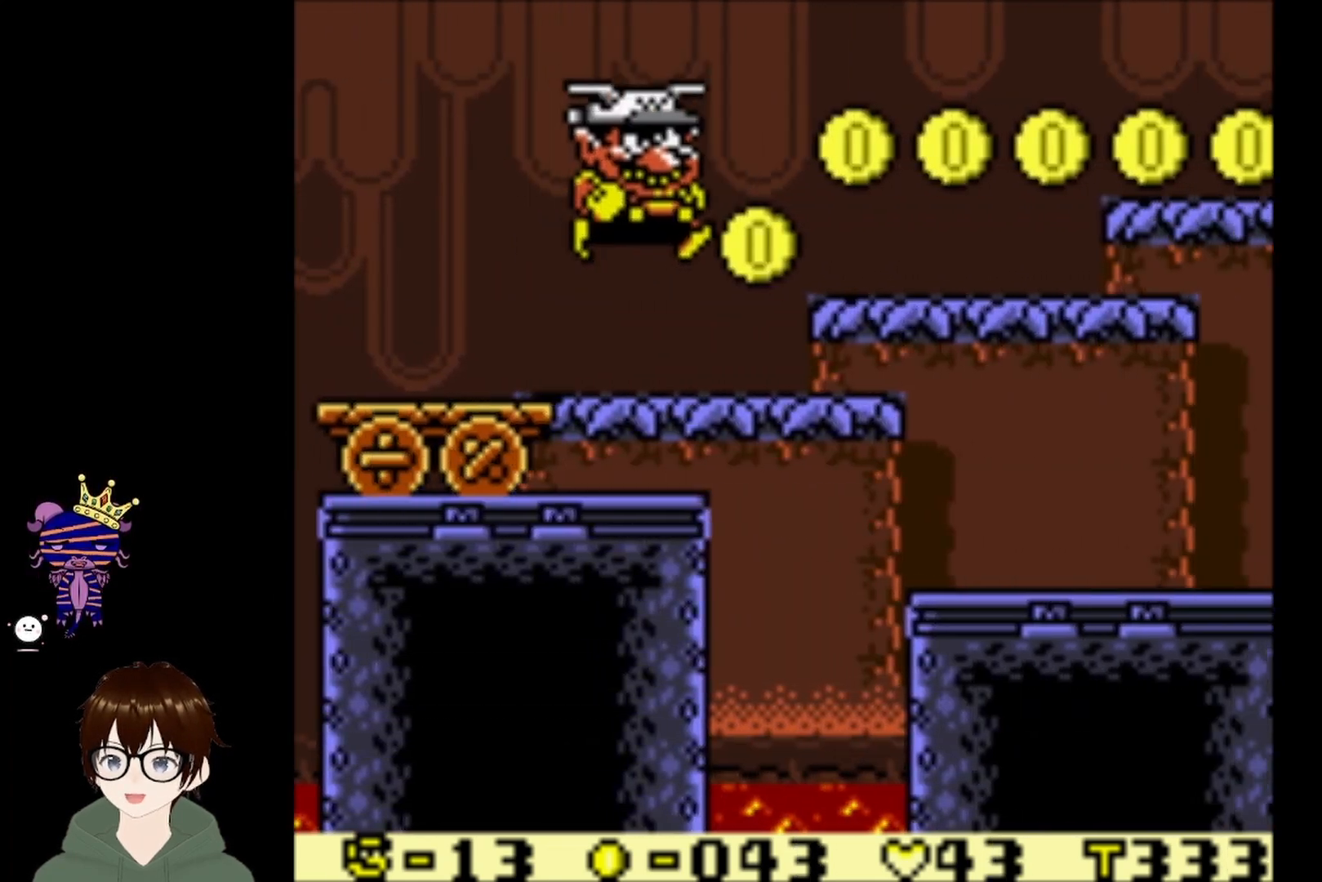
{"buttons": ["CIRCLE", "DPAD_RIGHT"], "left_stick": "center", "events": [[167, "DPAD_RIGHT", "up"], [301, "CIRCLE", "down"], [301, "DPAD_RIGHT", "down"]]}
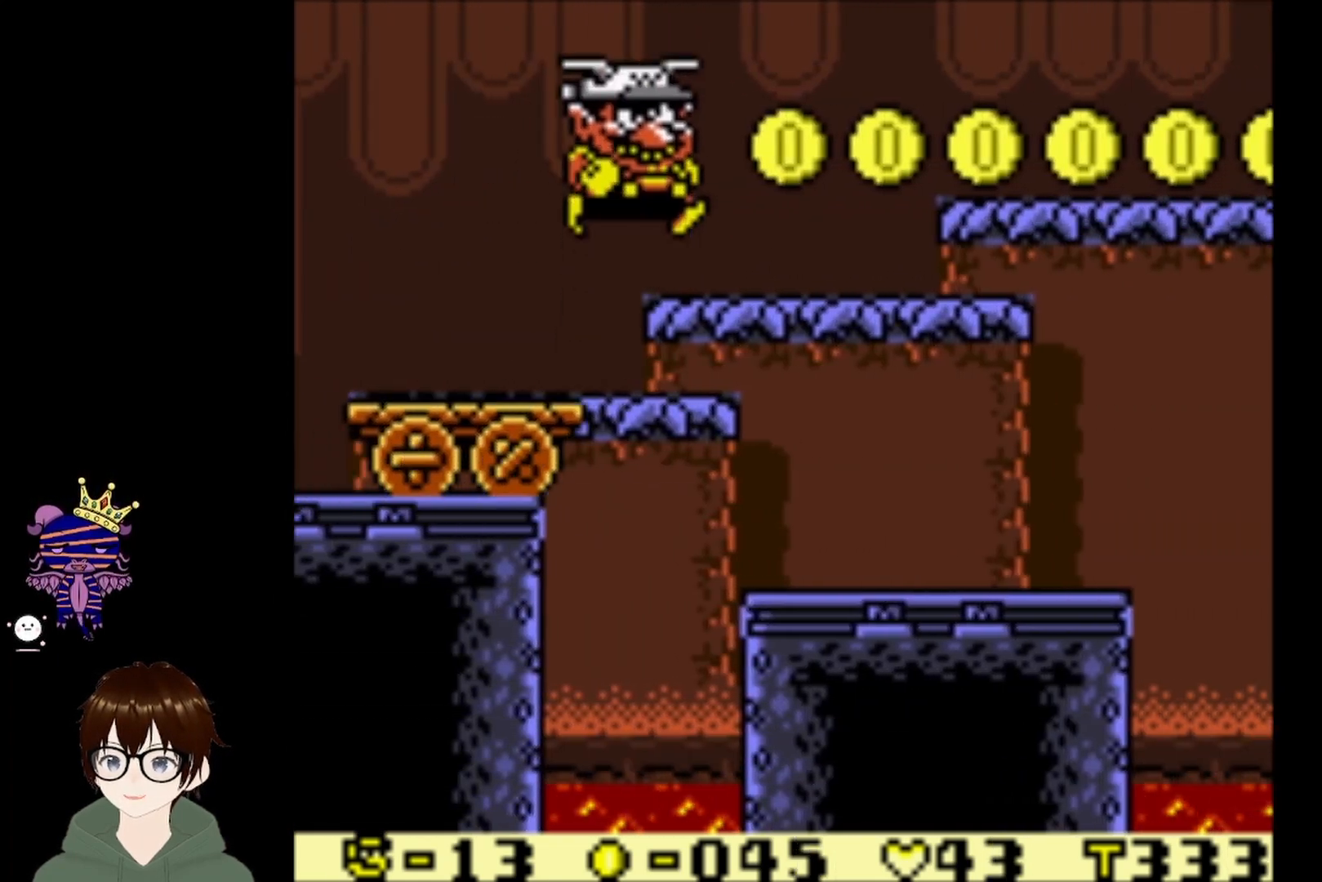
{"buttons": ["DPAD_RIGHT"], "left_stick": "center", "events": [[100, "CIRCLE", "up"]]}
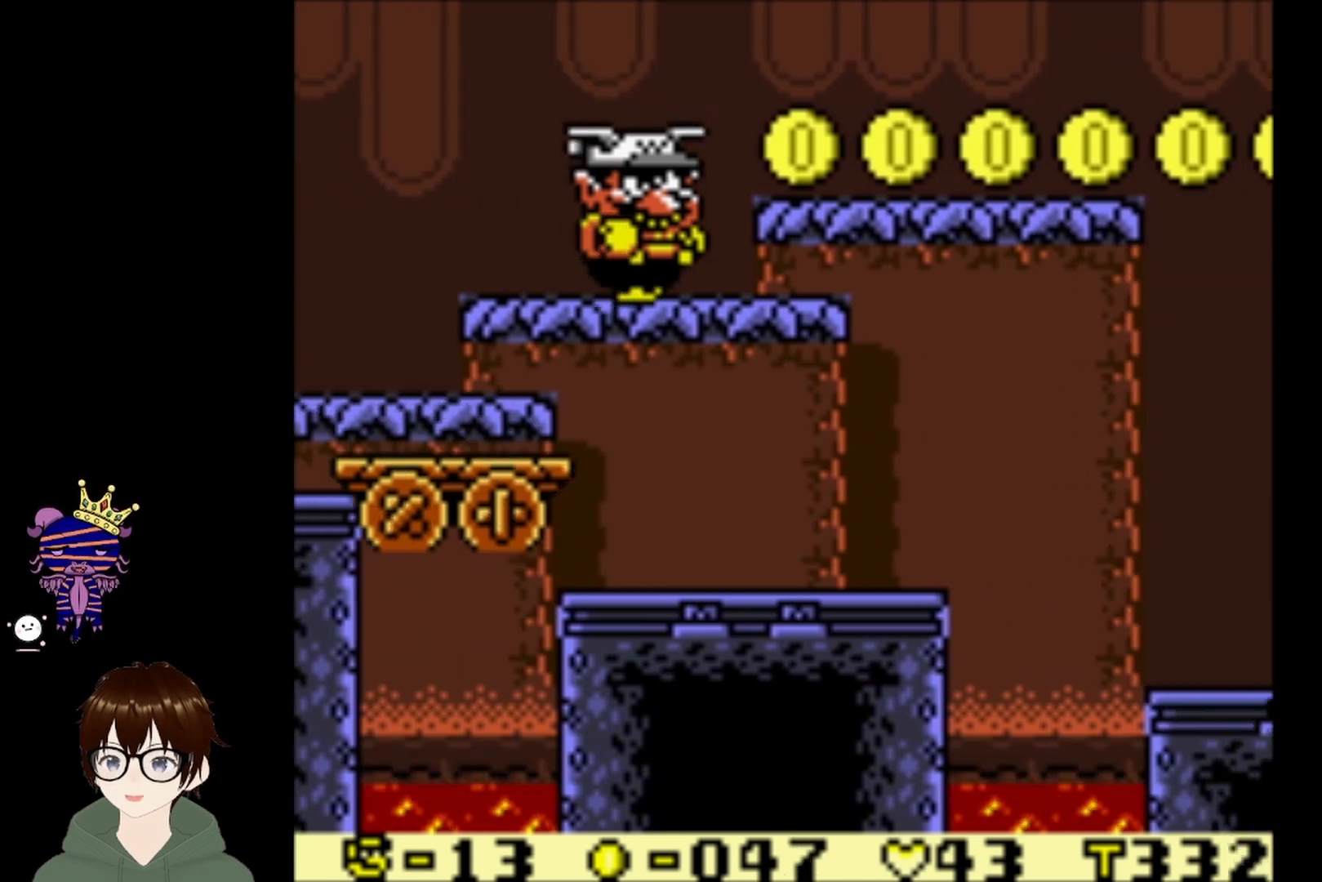
{"buttons": ["DPAD_RIGHT"], "left_stick": "center", "events": [[134, "CIRCLE", "down"], [367, "CIRCLE", "up"]]}
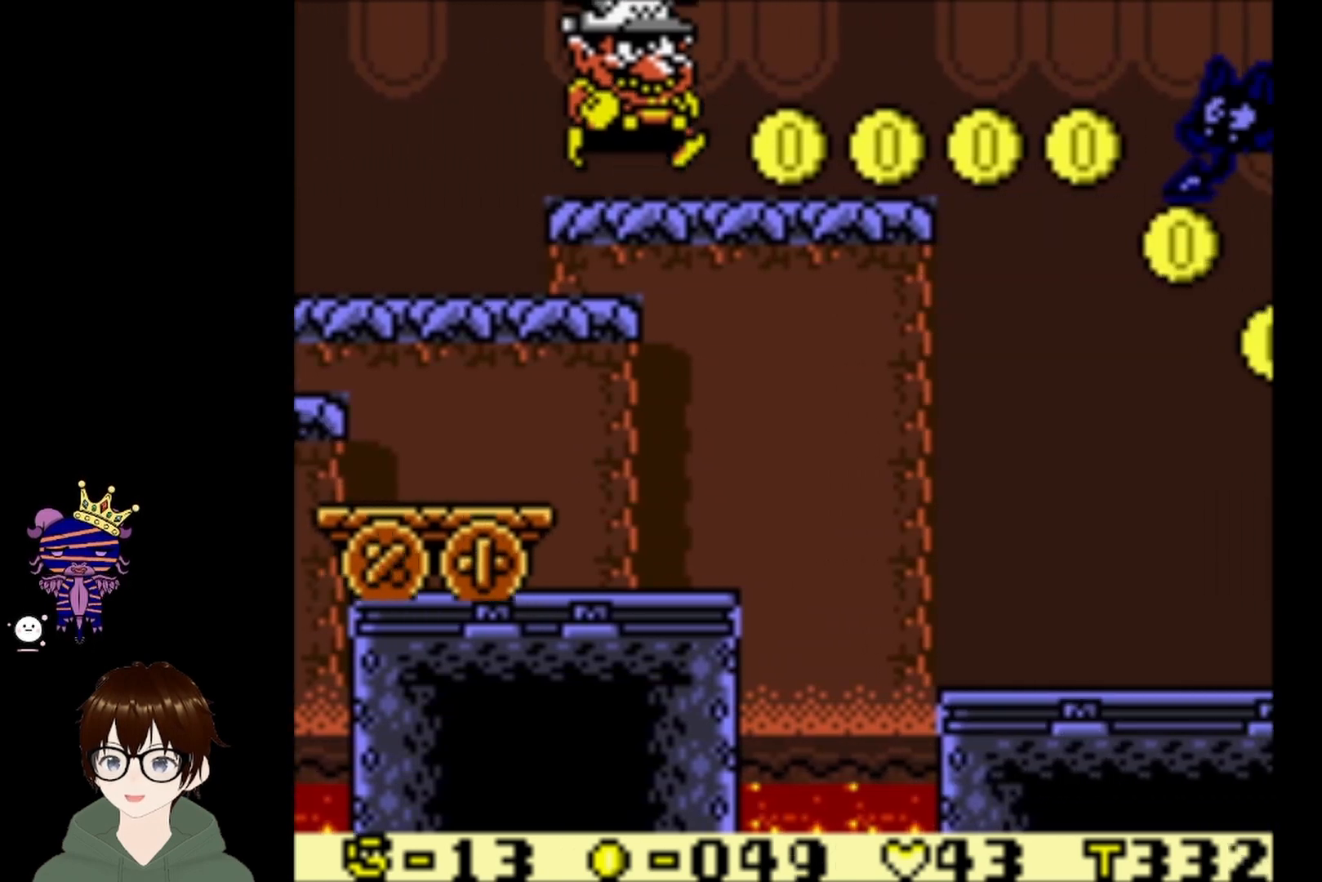
{"buttons": ["DPAD_RIGHT"], "left_stick": "center", "events": [[100, "DPAD_RIGHT", "up"], [400, "DPAD_RIGHT", "down"]]}
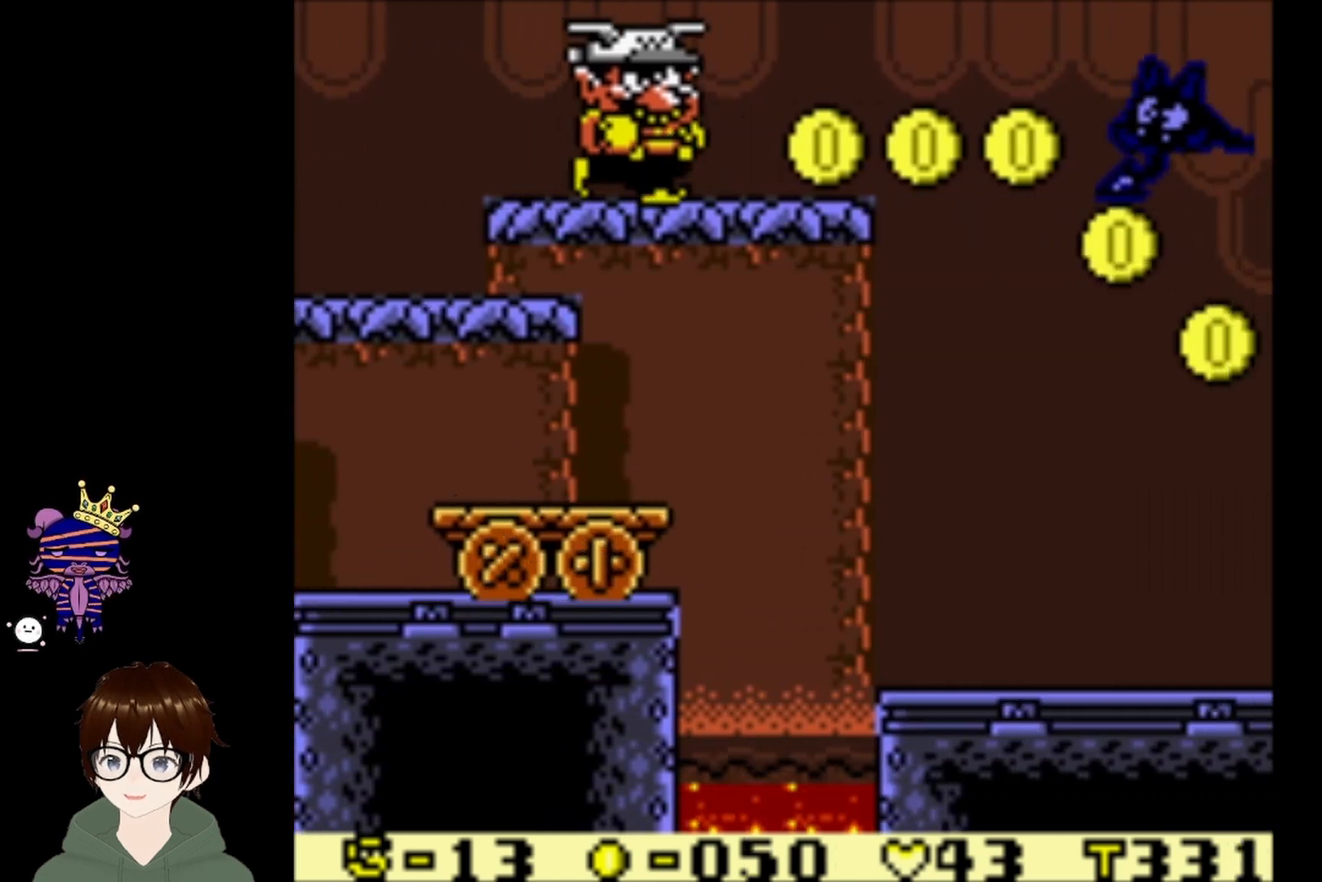
{"buttons": [], "left_stick": "center", "events": [[201, "DPAD_RIGHT", "up"]]}
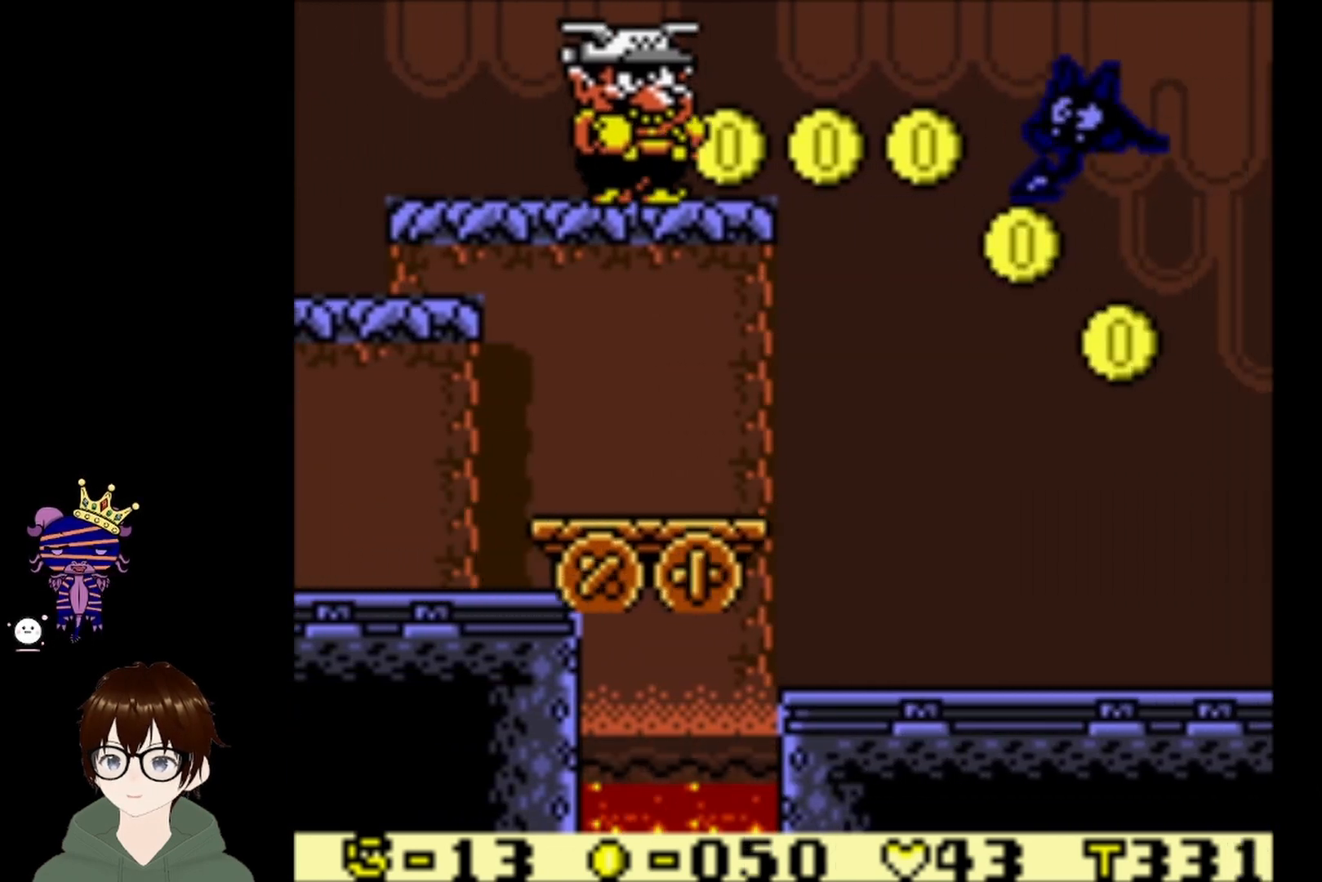
{"buttons": ["CIRCLE", "DPAD_RIGHT"], "left_stick": "center", "events": [[267, "DPAD_RIGHT", "down"], [467, "CIRCLE", "down"]]}
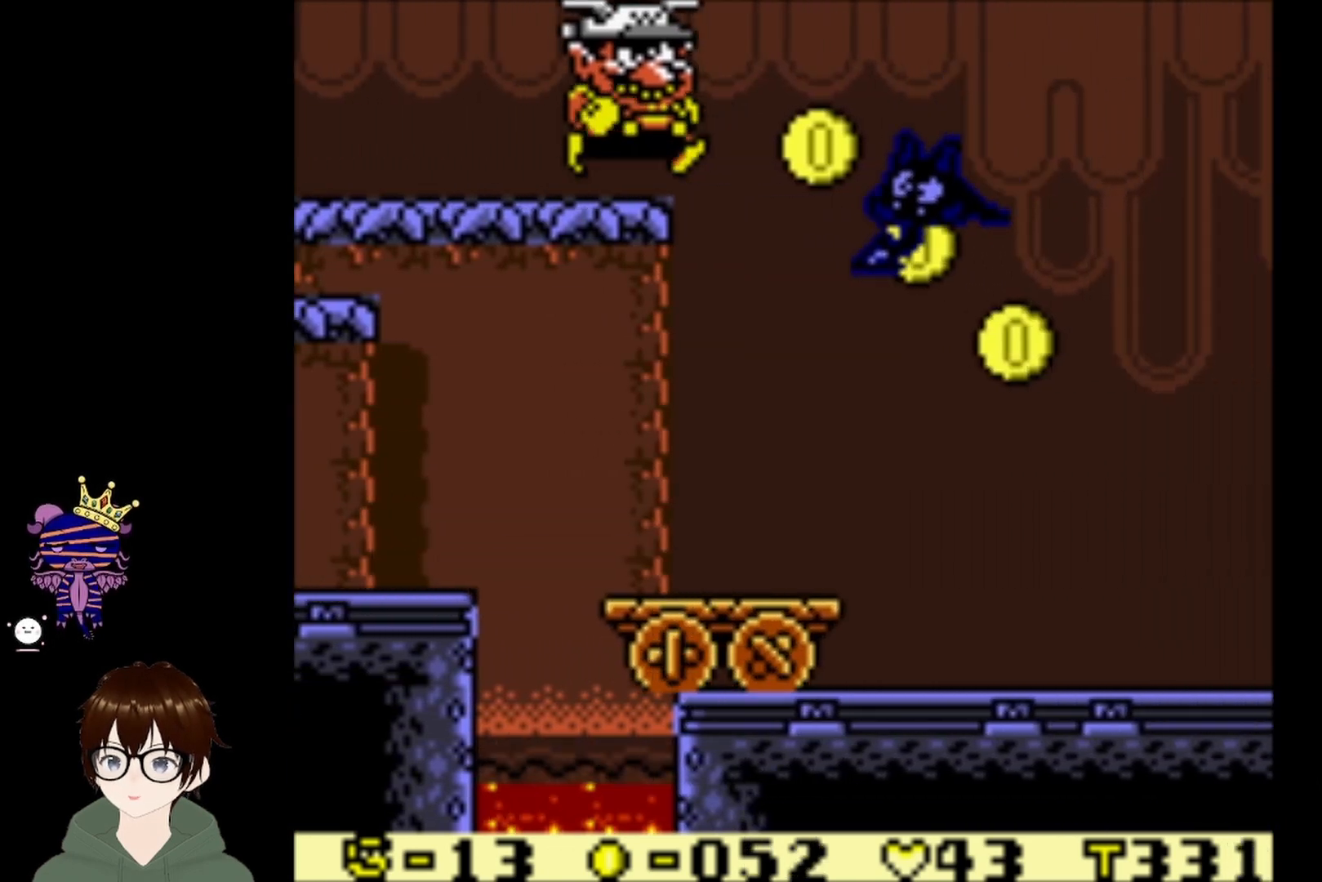
{"buttons": ["DPAD_RIGHT"], "left_stick": "center", "events": [[267, "CIRCLE", "up"]]}
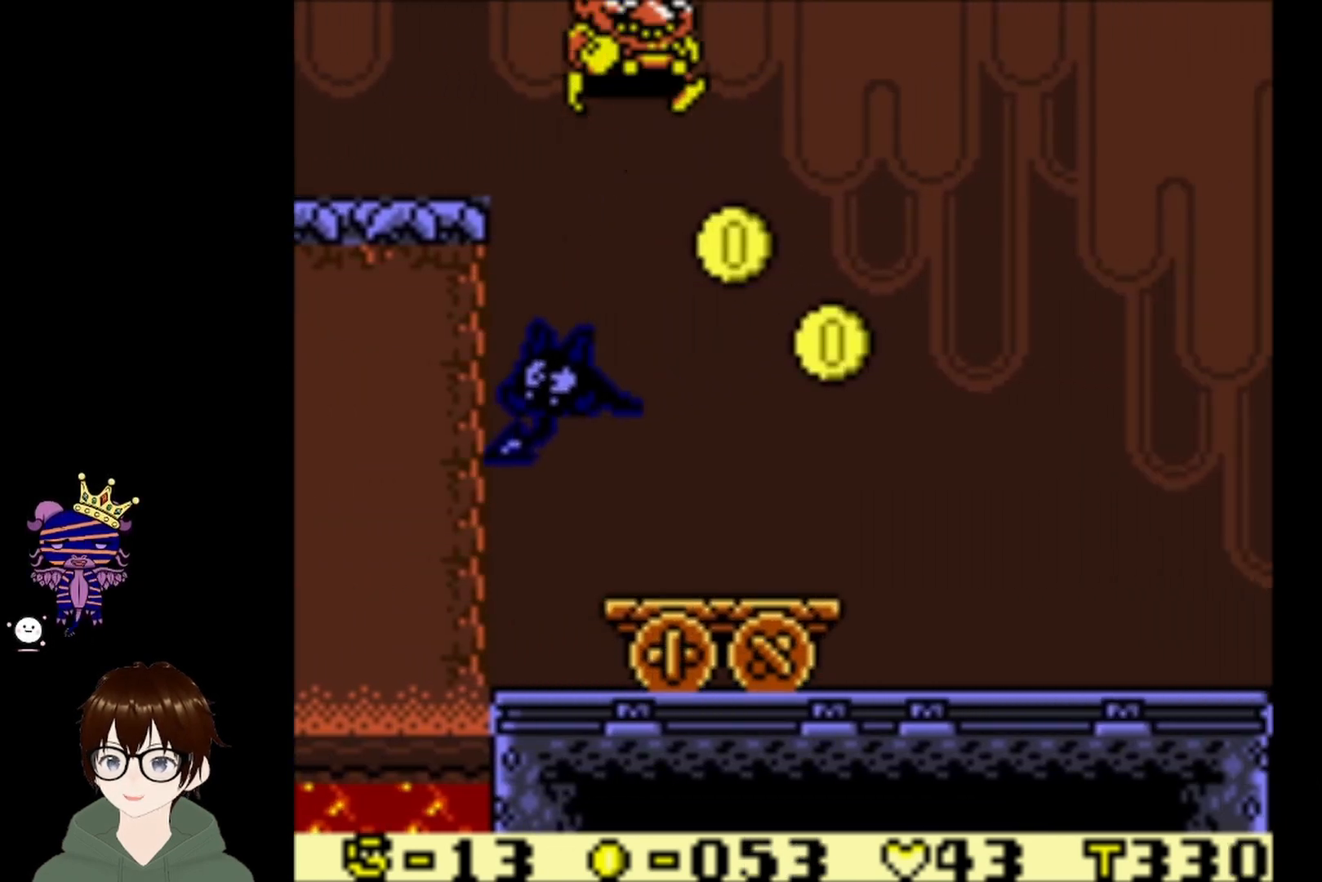
{"buttons": ["DPAD_RIGHT"], "left_stick": "center", "events": []}
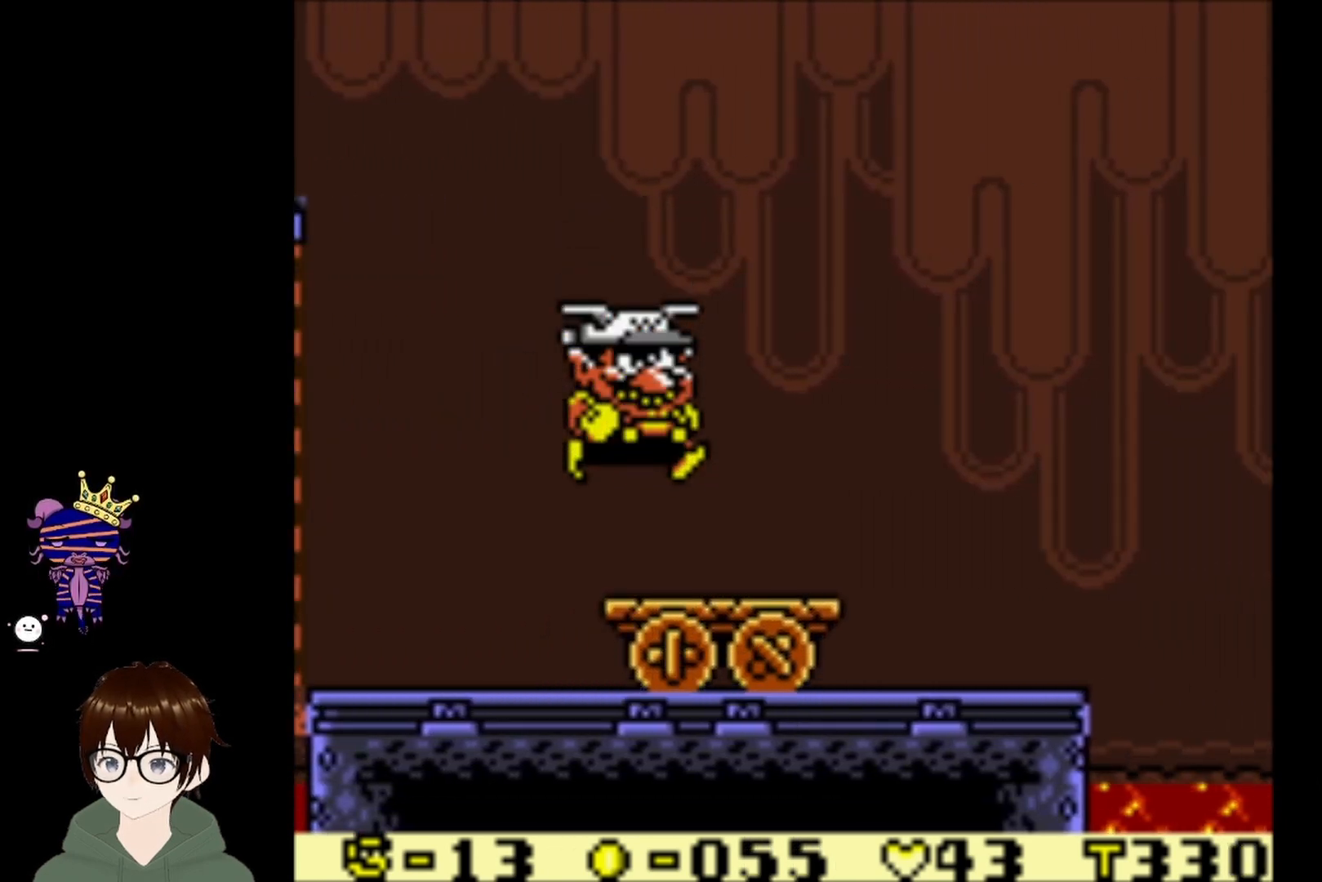
{"buttons": ["DPAD_RIGHT"], "left_stick": "center", "events": [[234, "DPAD_RIGHT", "up"], [401, "DPAD_RIGHT", "down"]]}
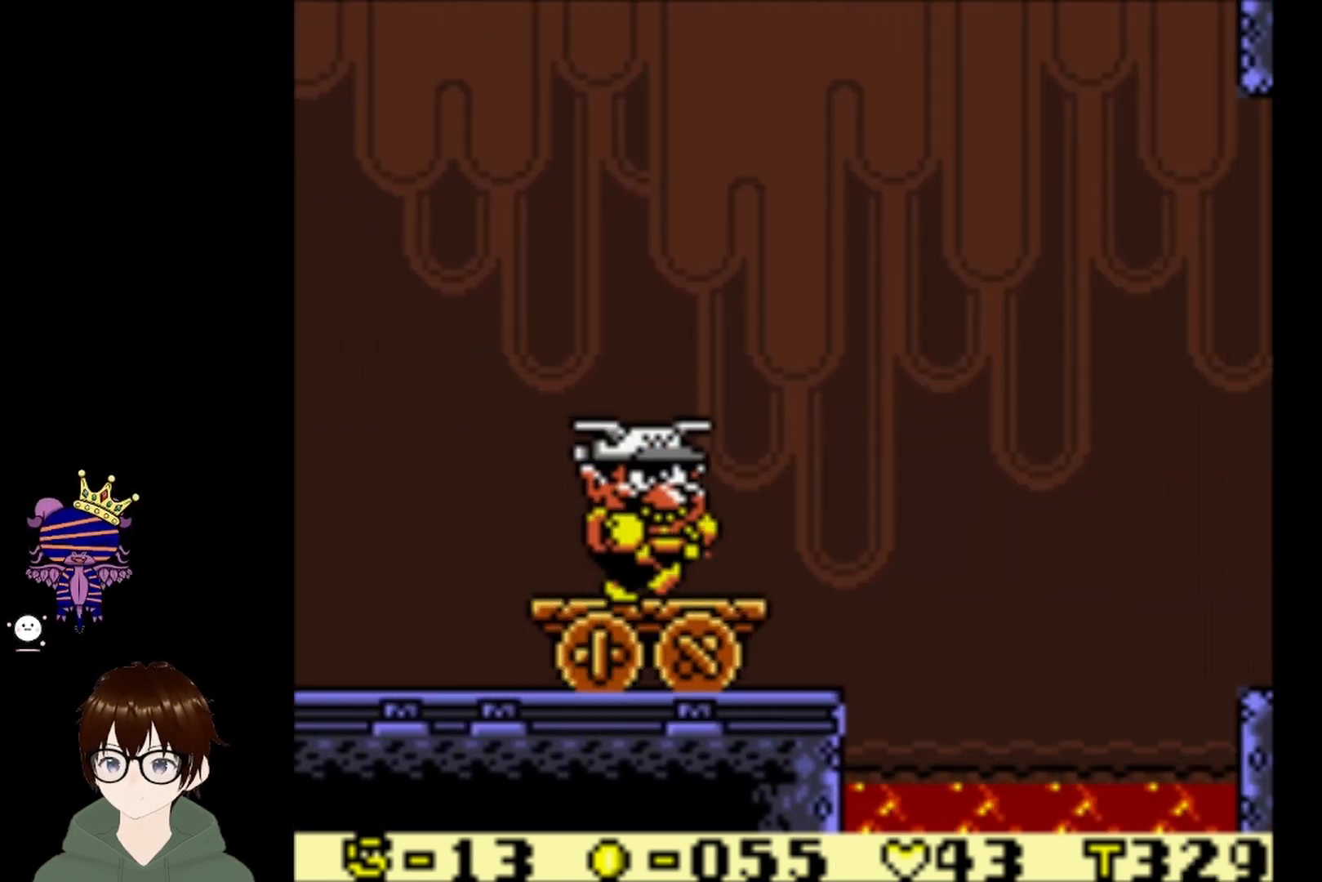
{"buttons": [], "left_stick": "center", "events": [[33, "DPAD_RIGHT", "up"]]}
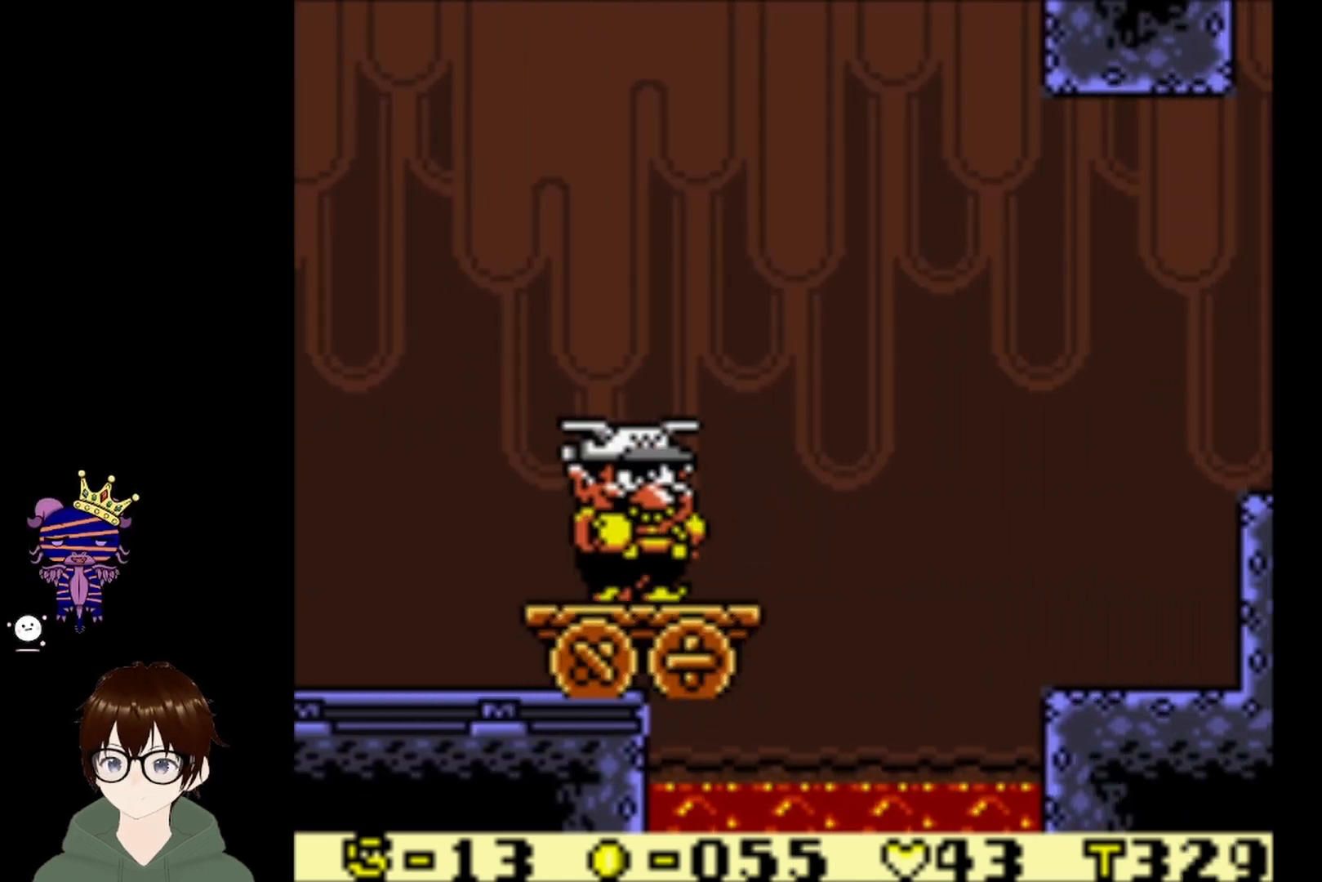
{"buttons": ["CIRCLE", "DPAD_UP", "DPAD_RIGHT"], "left_stick": "center", "events": [[67, "DPAD_RIGHT", "down"], [101, "DPAD_UP", "down"], [167, "CIRCLE", "down"]]}
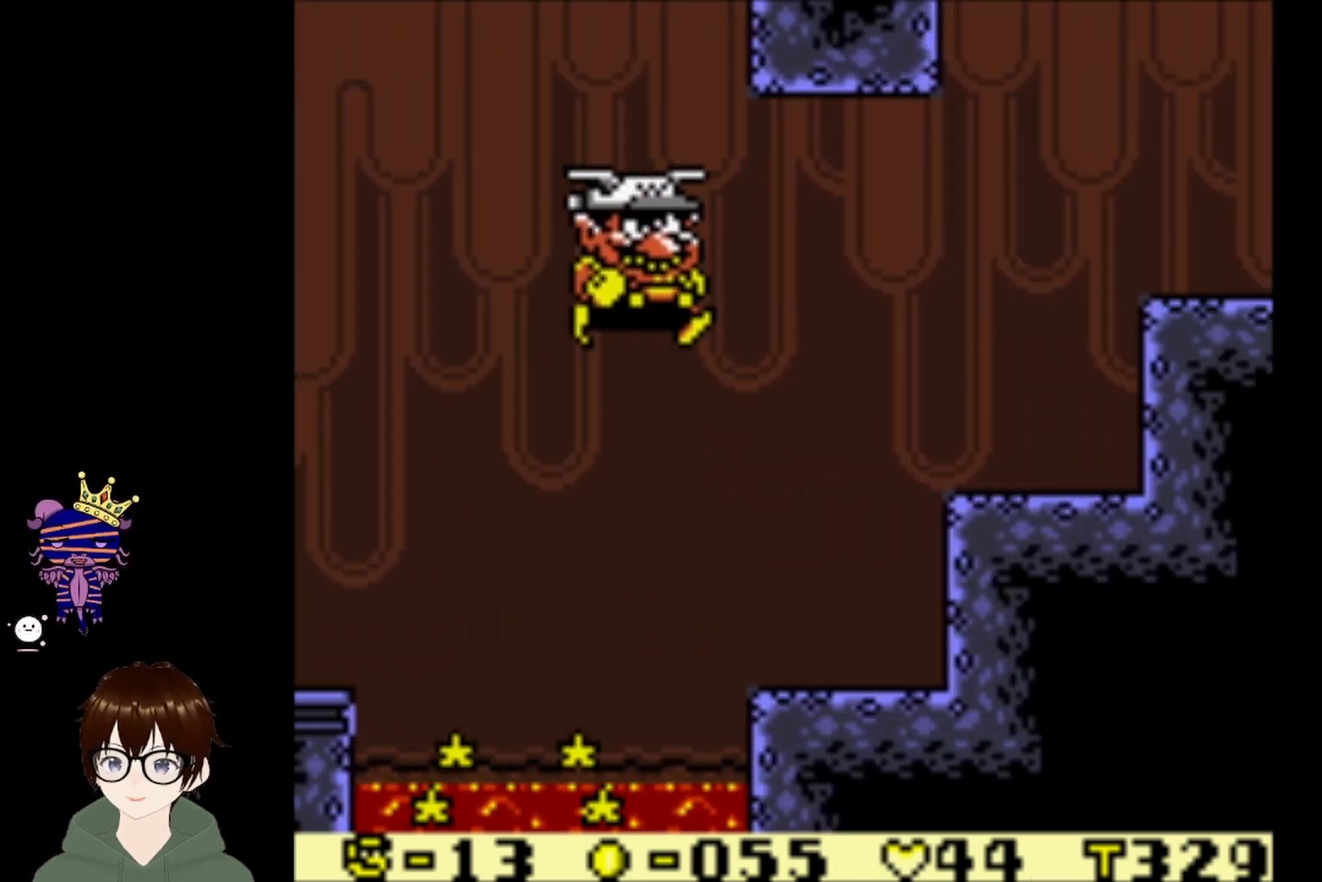
{"buttons": ["CIRCLE", "DPAD_RIGHT"], "left_stick": "center", "events": [[434, "DPAD_UP", "up"]]}
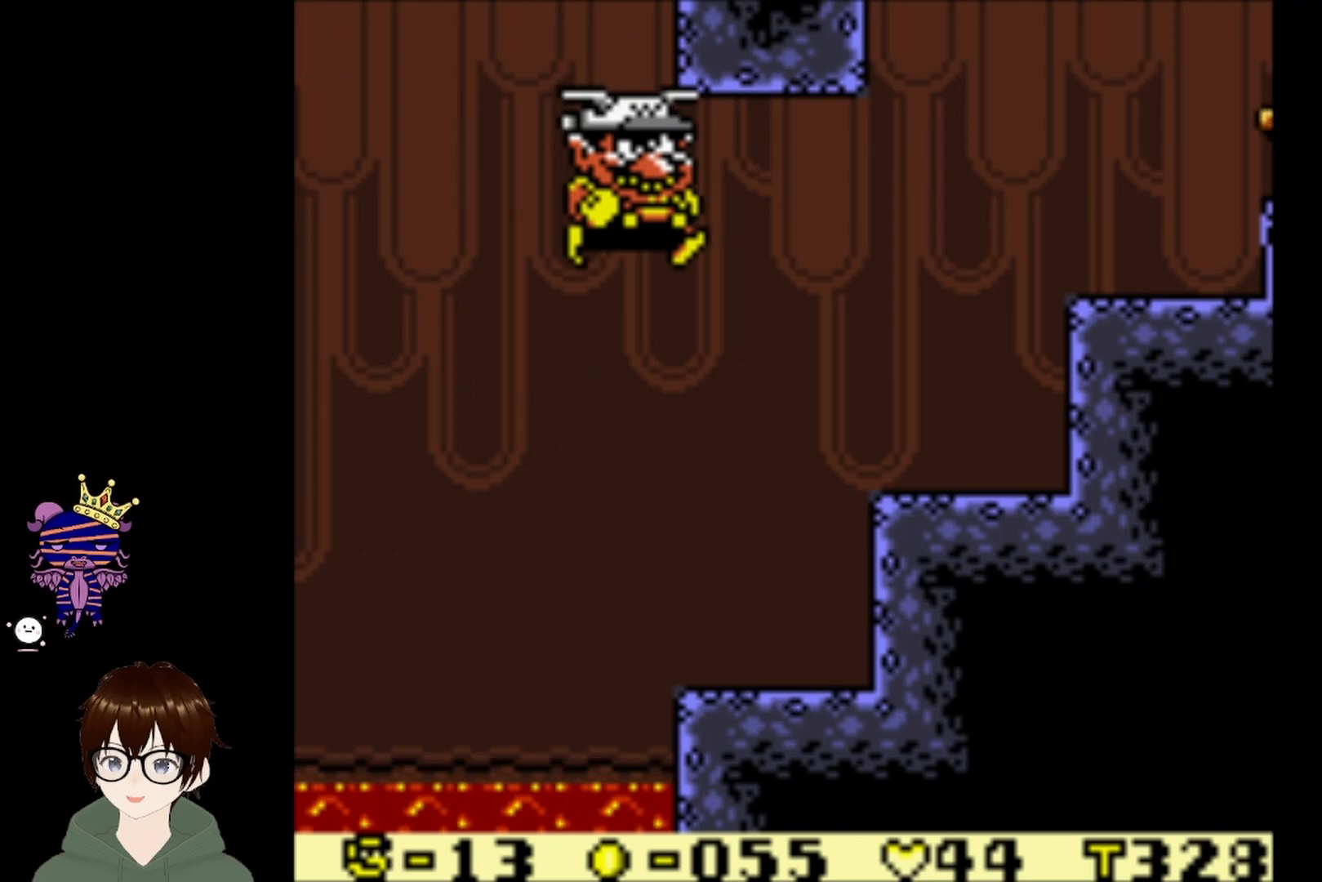
{"buttons": ["DPAD_UP", "DPAD_RIGHT"], "left_stick": "center", "events": [[100, "DPAD_UP", "down"], [501, "CIRCLE", "up"]]}
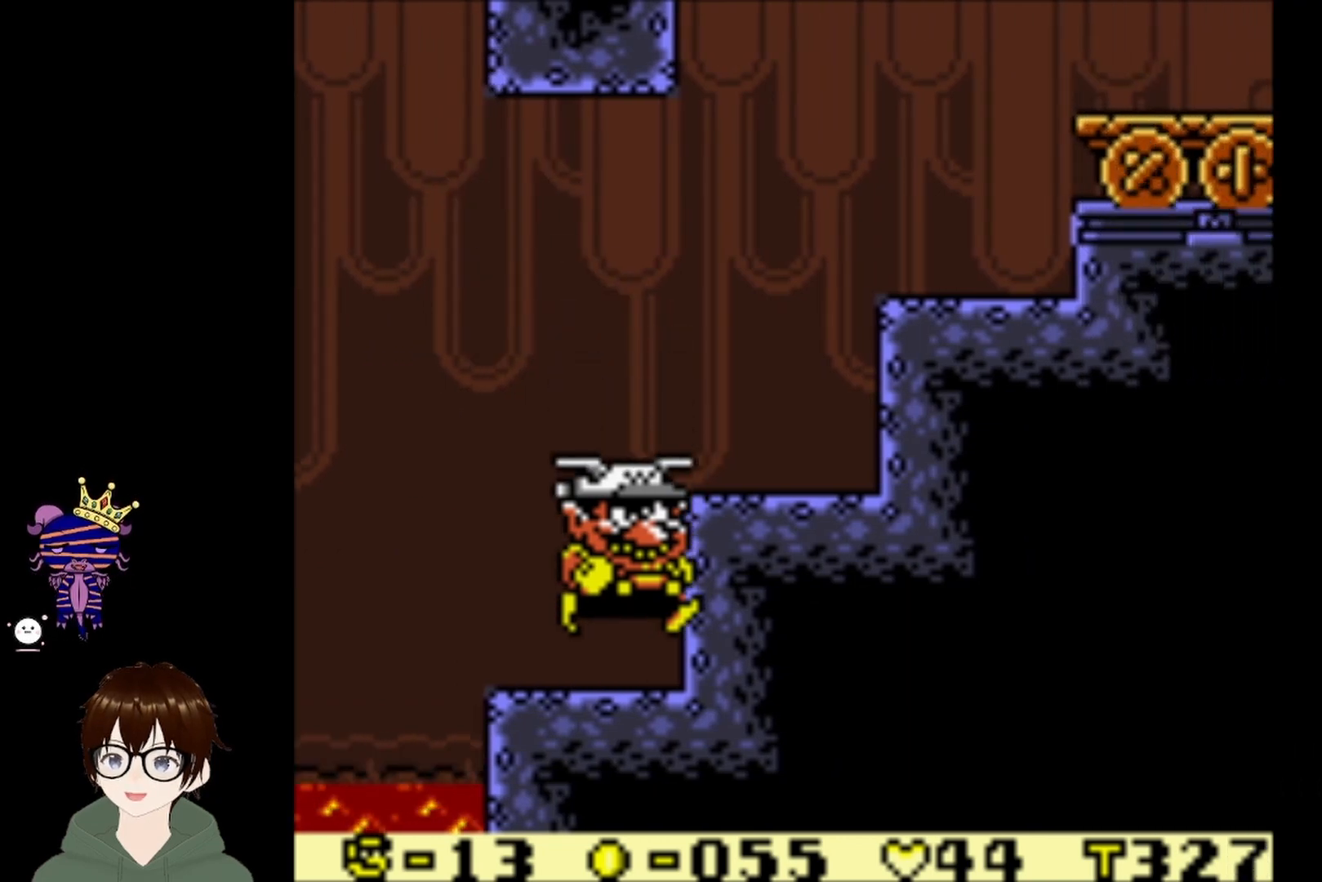
{"buttons": ["CIRCLE", "DPAD_UP", "DPAD_RIGHT"], "left_stick": "center", "events": [[33, "CIRCLE", "down"], [367, "CIRCLE", "up"], [433, "CIRCLE", "down"]]}
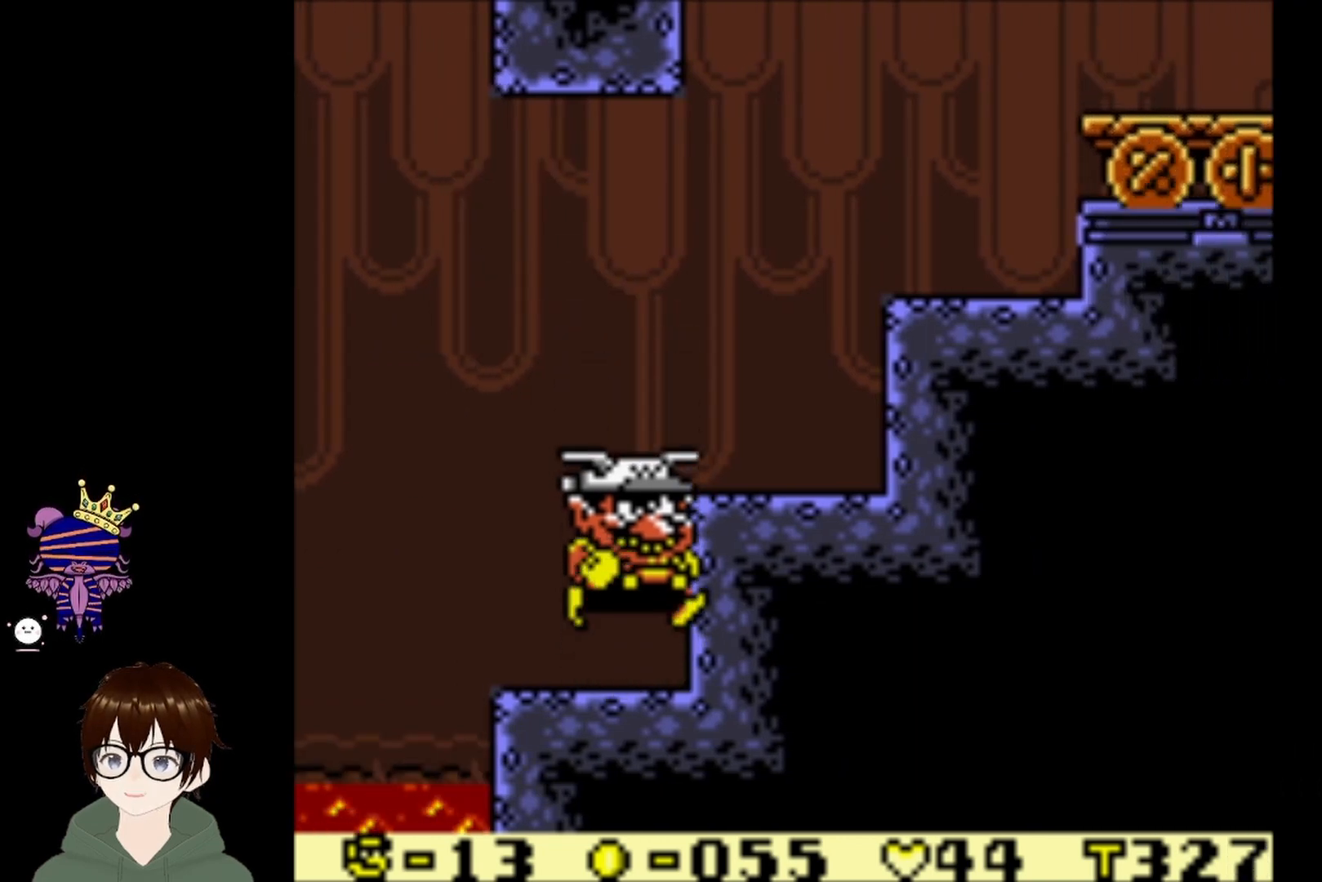
{"buttons": [], "left_stick": "center", "events": [[267, "DPAD_UP", "up"], [300, "CIRCLE", "up"], [434, "DPAD_RIGHT", "up"]]}
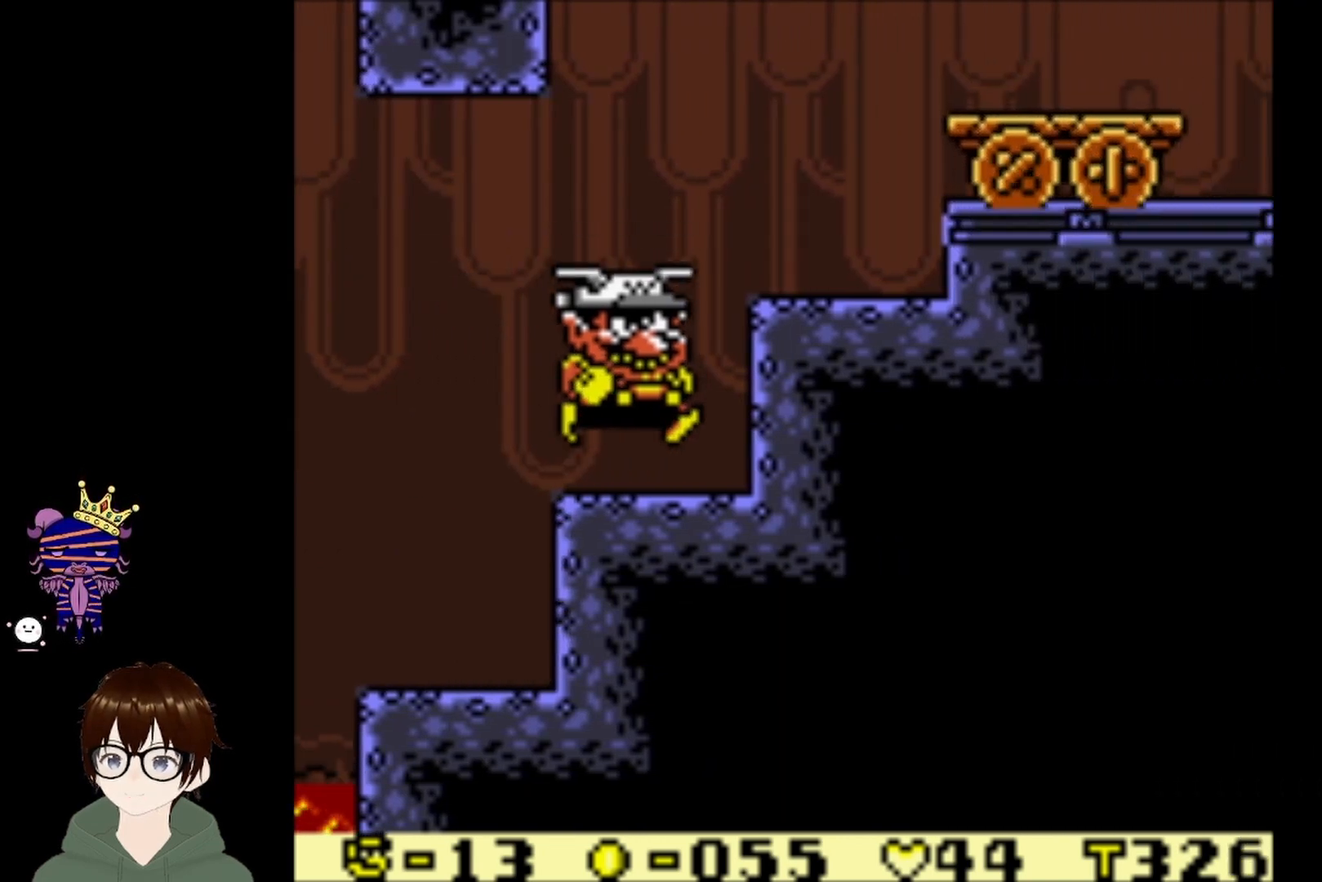
{"buttons": [], "left_stick": "center", "events": [[100, "CIRCLE", "down"], [100, "DPAD_RIGHT", "down"], [133, "DPAD_UP", "down"], [400, "DPAD_UP", "up"], [433, "CIRCLE", "up"], [467, "DPAD_RIGHT", "up"]]}
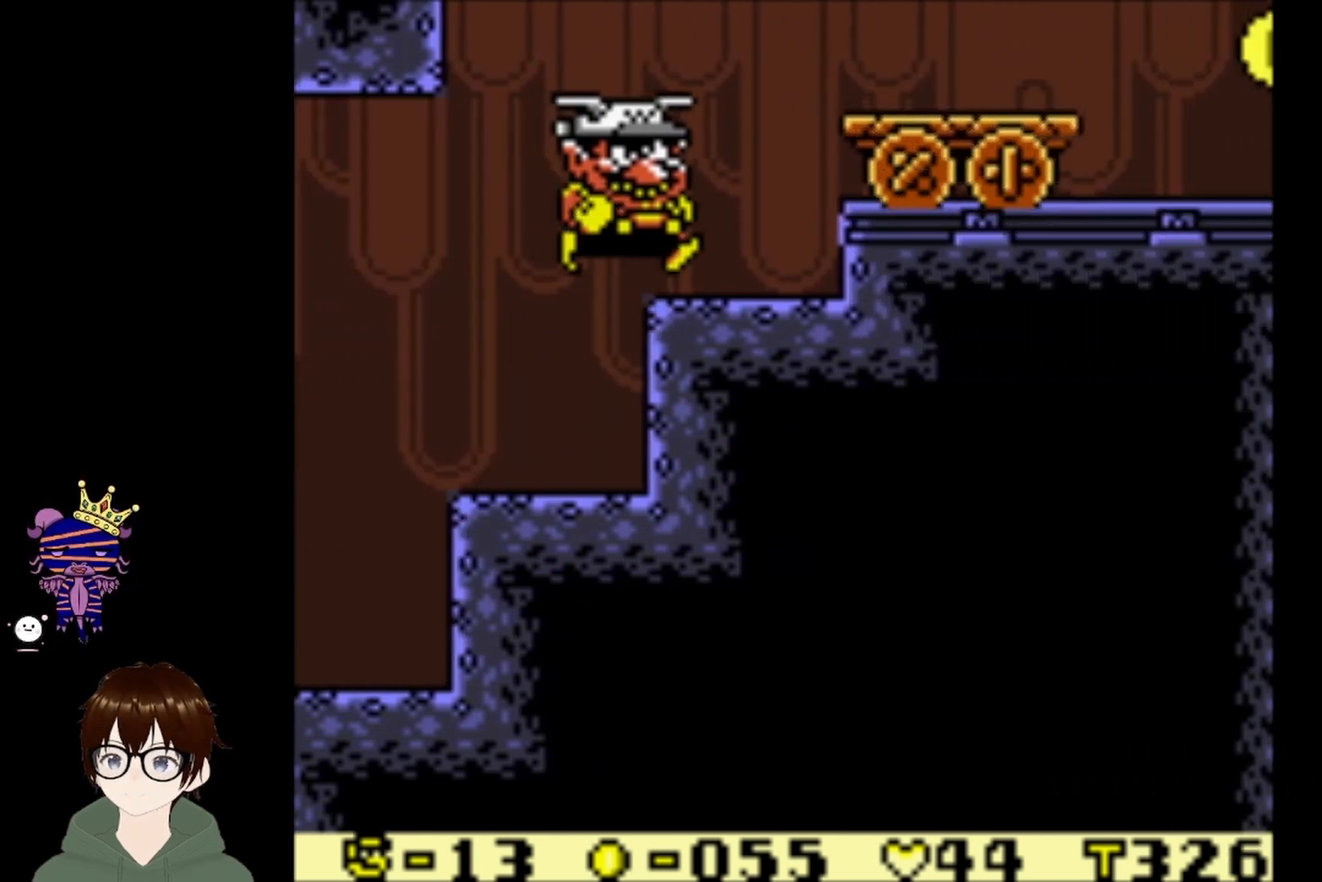
{"buttons": [], "left_stick": "center", "events": []}
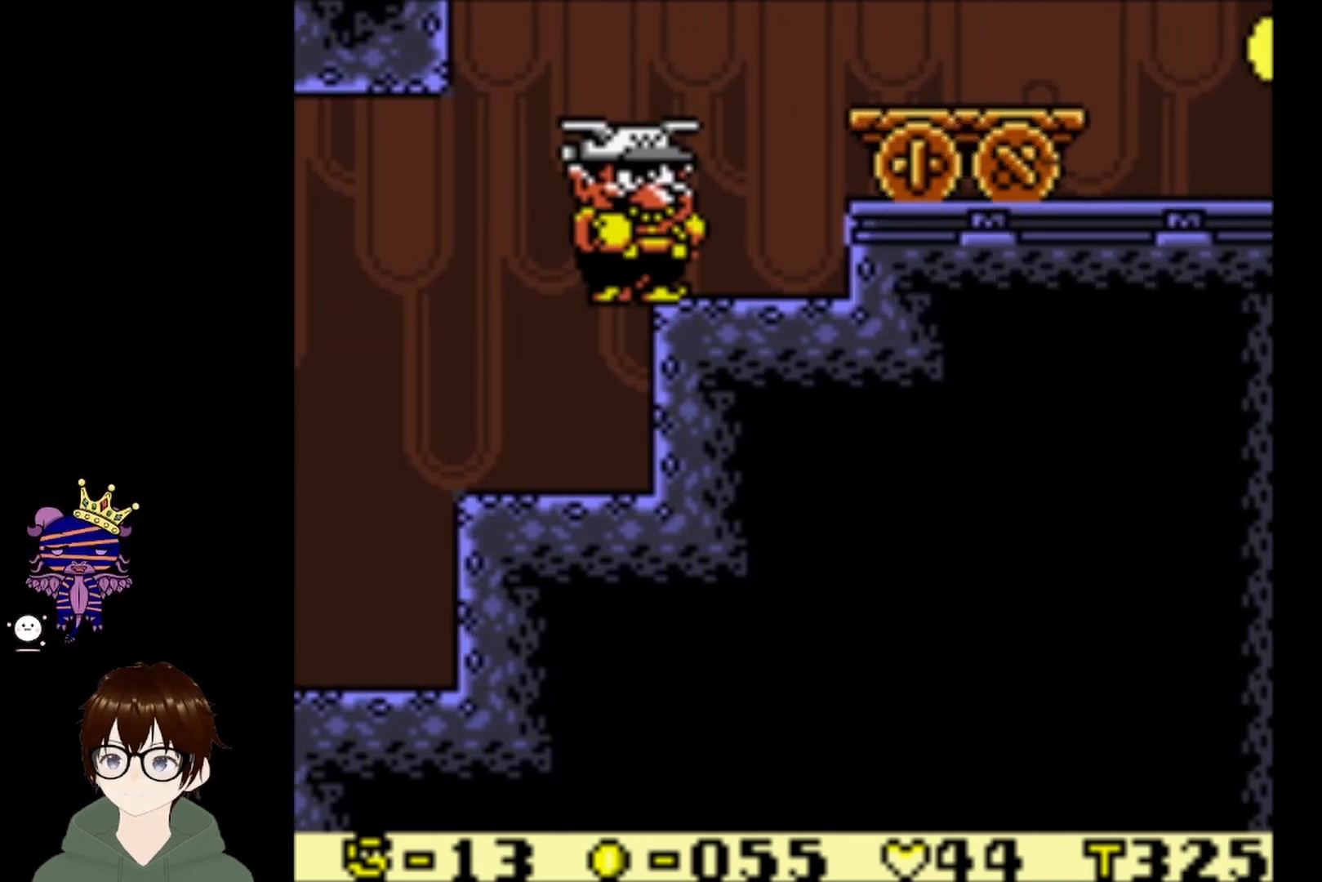
{"buttons": ["CIRCLE", "DPAD_UP", "DPAD_RIGHT"], "left_stick": "center", "events": [[166, "DPAD_RIGHT", "down"], [166, "DPAD_UP", "down"], [200, "CIRCLE", "down"]]}
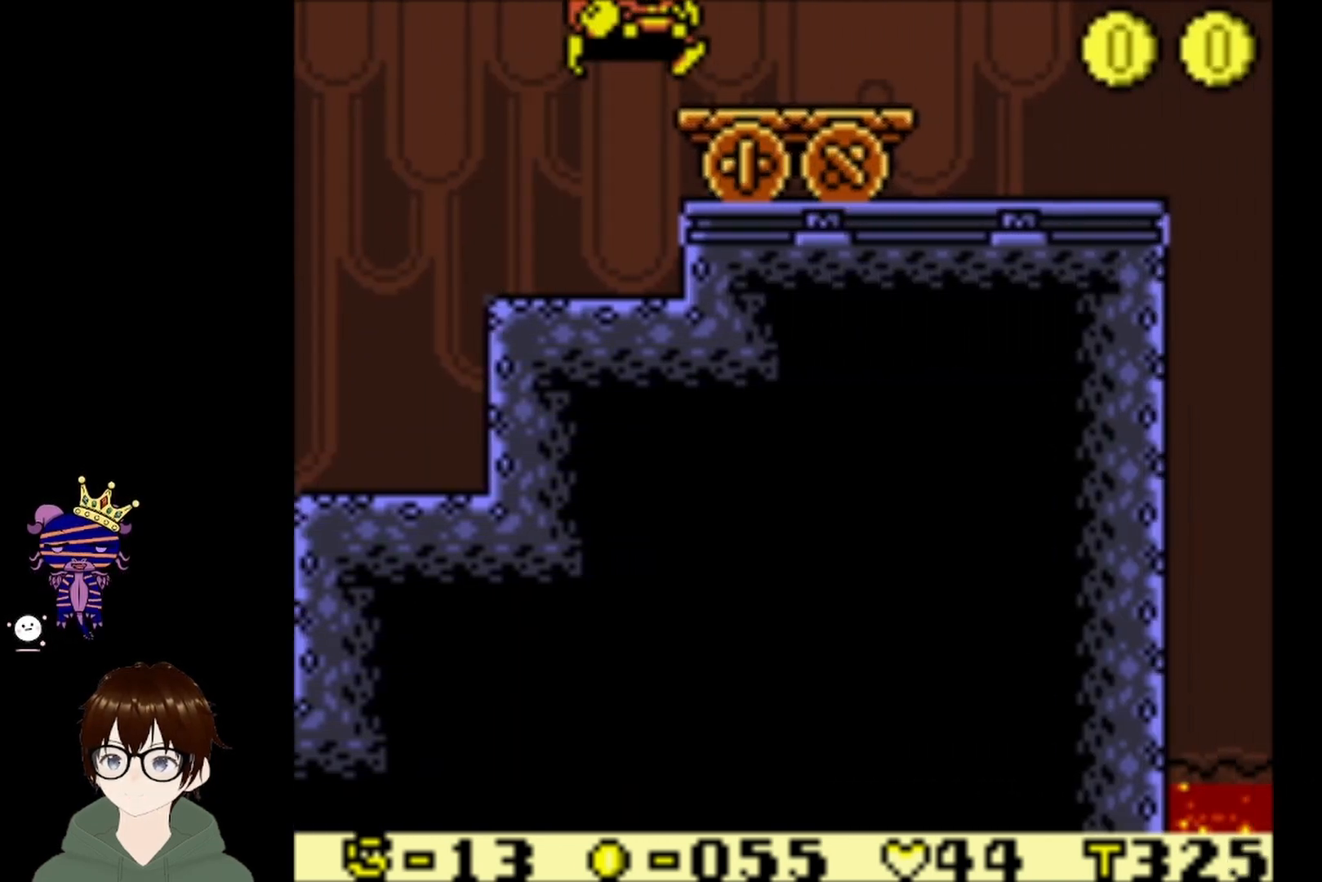
{"buttons": [], "left_stick": "center", "events": [[134, "CIRCLE", "up"], [134, "DPAD_UP", "up"], [334, "DPAD_RIGHT", "up"]]}
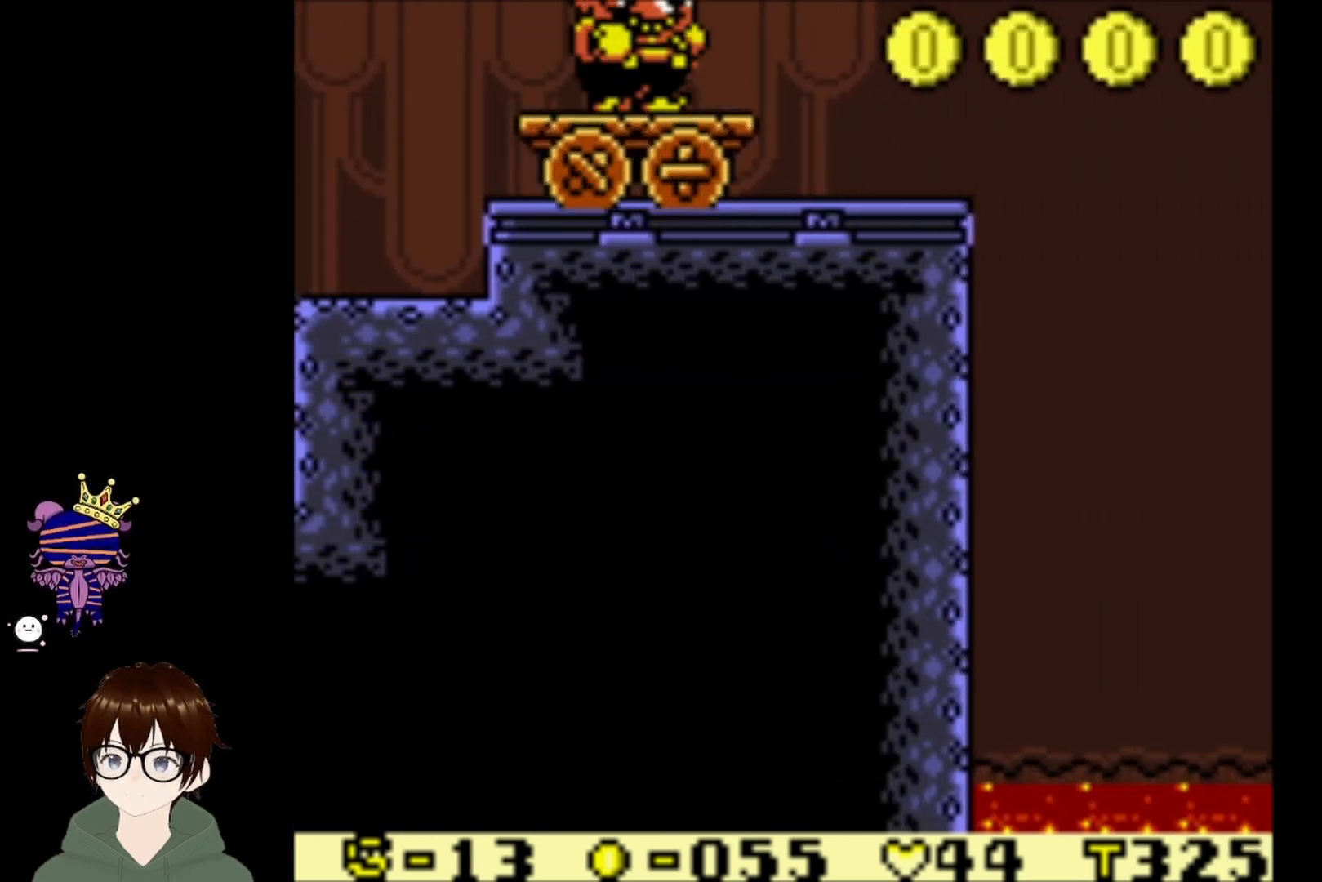
{"buttons": [], "left_stick": "center", "events": []}